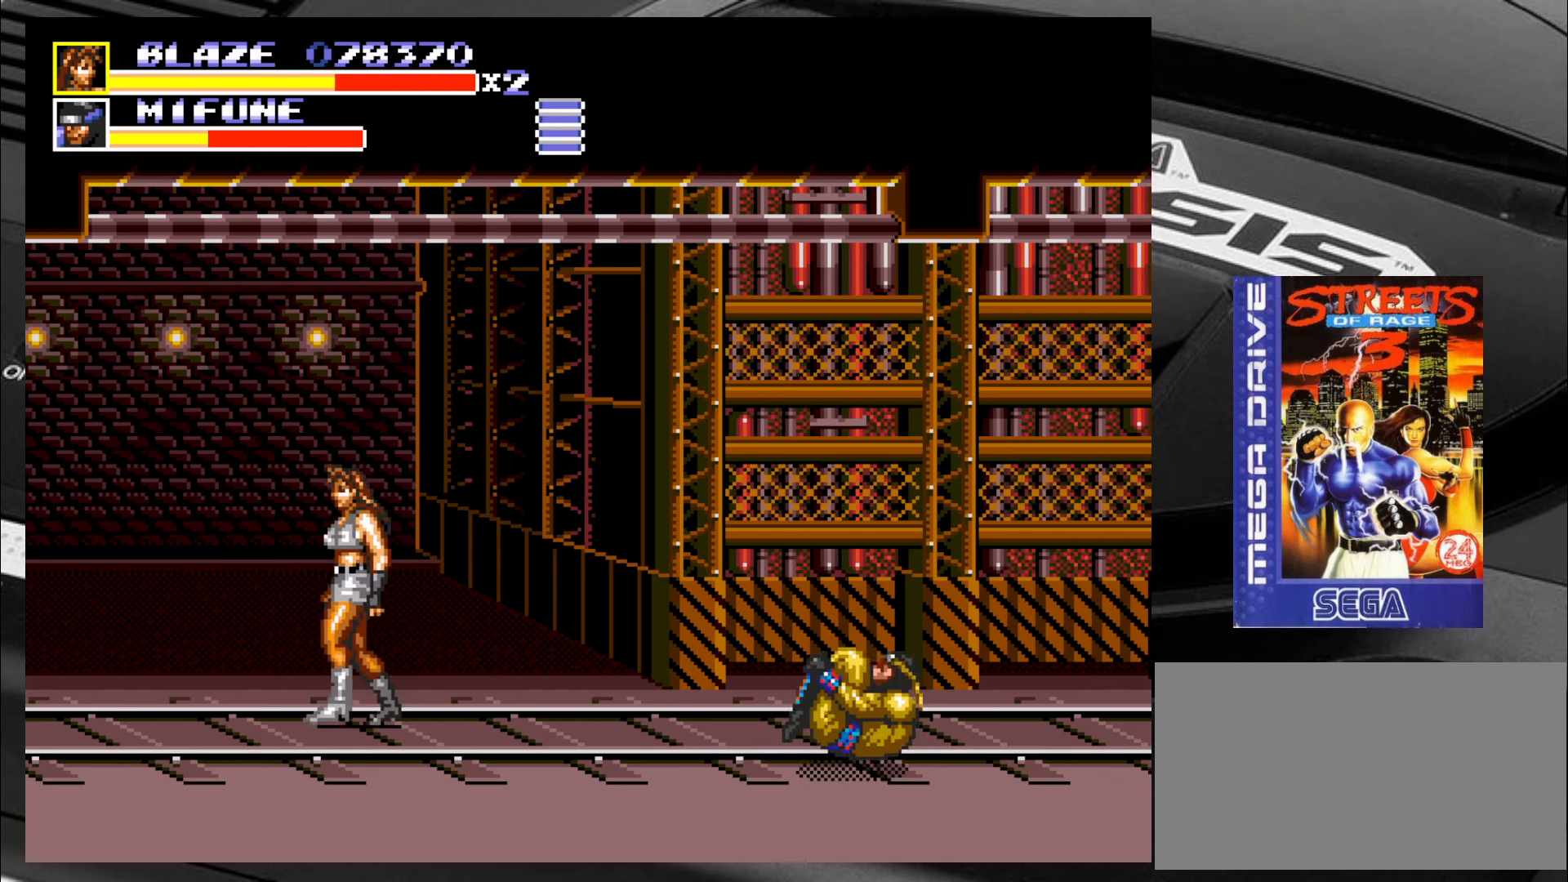
Gameplay with a controller (arcade stick); each line is a JSON object with the inputs held at the frame after it. "events" lists button and stick changes between this image and that frame as [ms after this image, input, new state], when the widget could be followed in between. Not read: L3 R3 SQUARE TRIANGLE.
{"buttons": [], "left_stick": "down-right", "events": [[250, "left_stick", "down-right"]]}
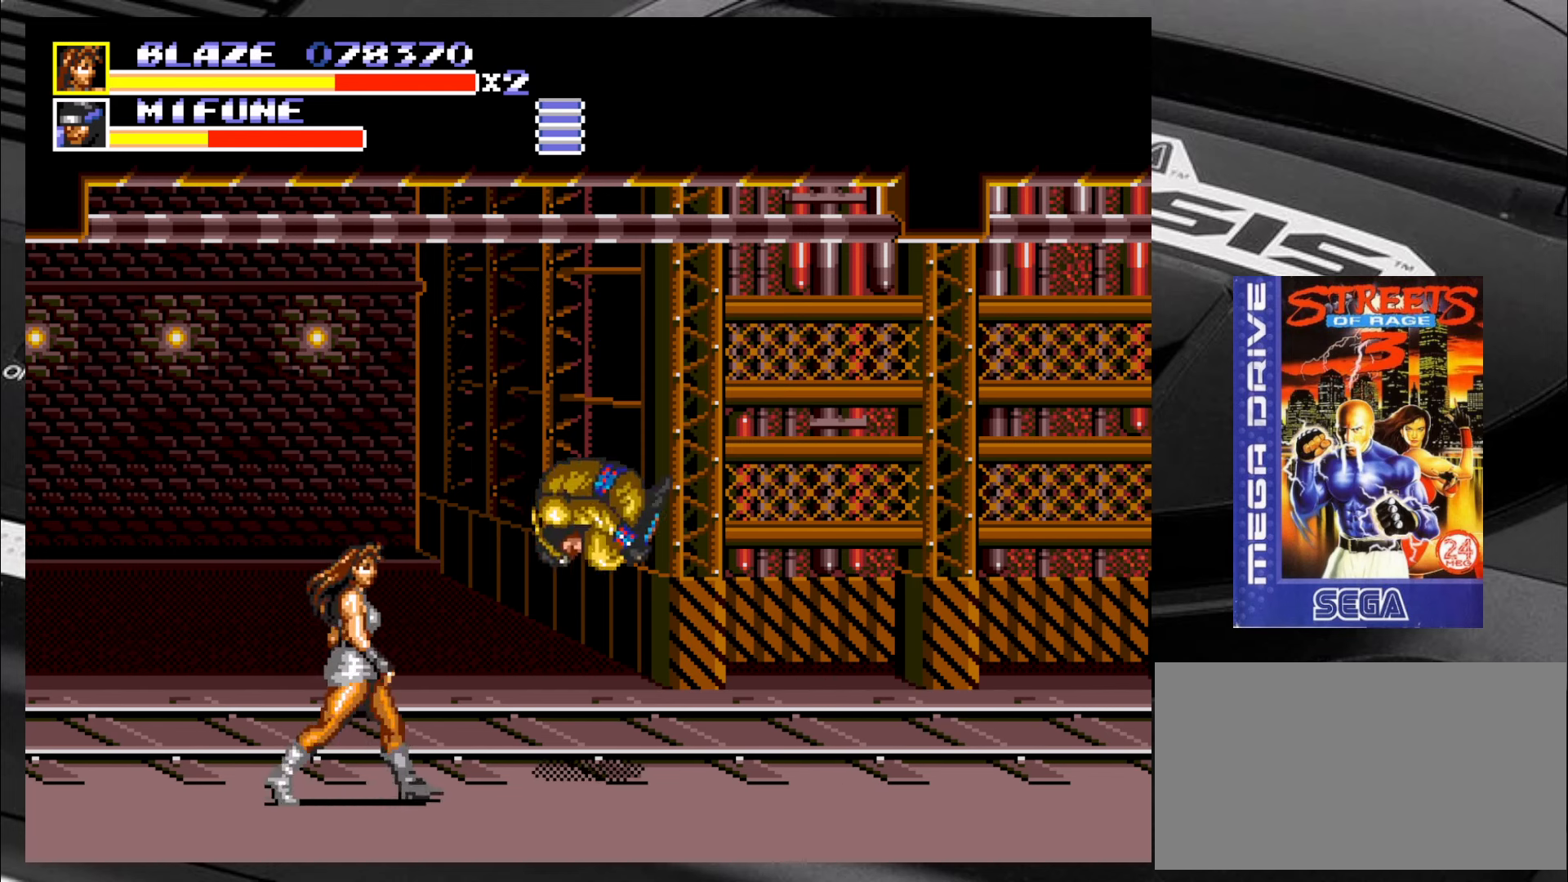
{"buttons": ["CIRCLE"], "left_stick": "right", "events": [[166, "left_stick", "up-right"], [416, "left_stick", "right"], [483, "CIRCLE", "down"]]}
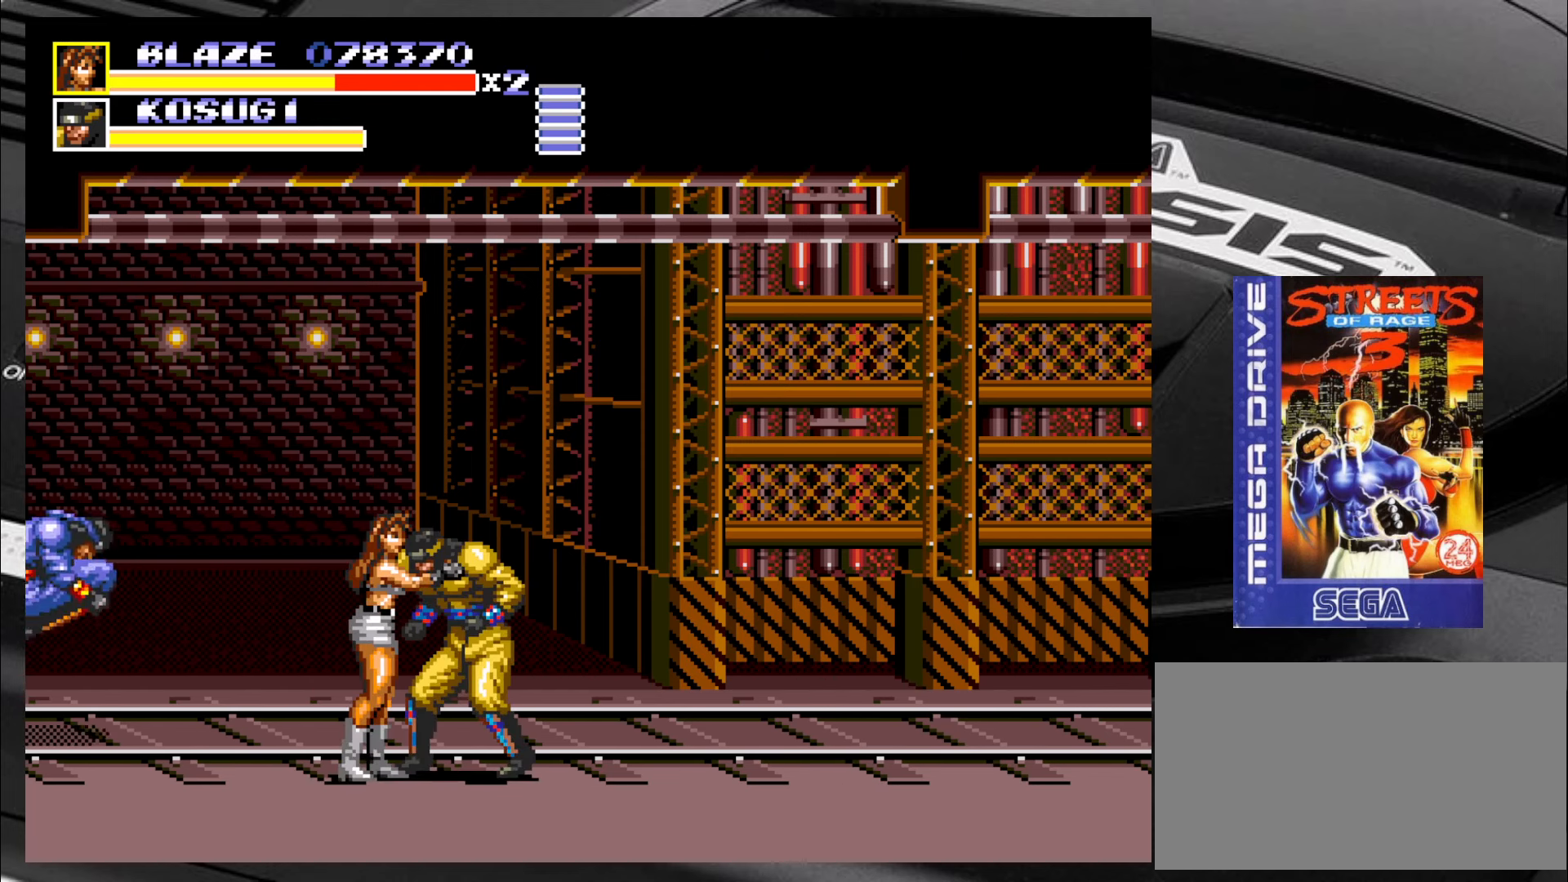
{"buttons": ["CIRCLE"], "left_stick": "left", "events": [[33, "CIRCLE", "up"], [83, "CIRCLE", "down"], [166, "CIRCLE", "up"], [283, "left_stick", "left"], [366, "CIRCLE", "down"], [400, "CIRCLE", "up"], [450, "CIRCLE", "down"]]}
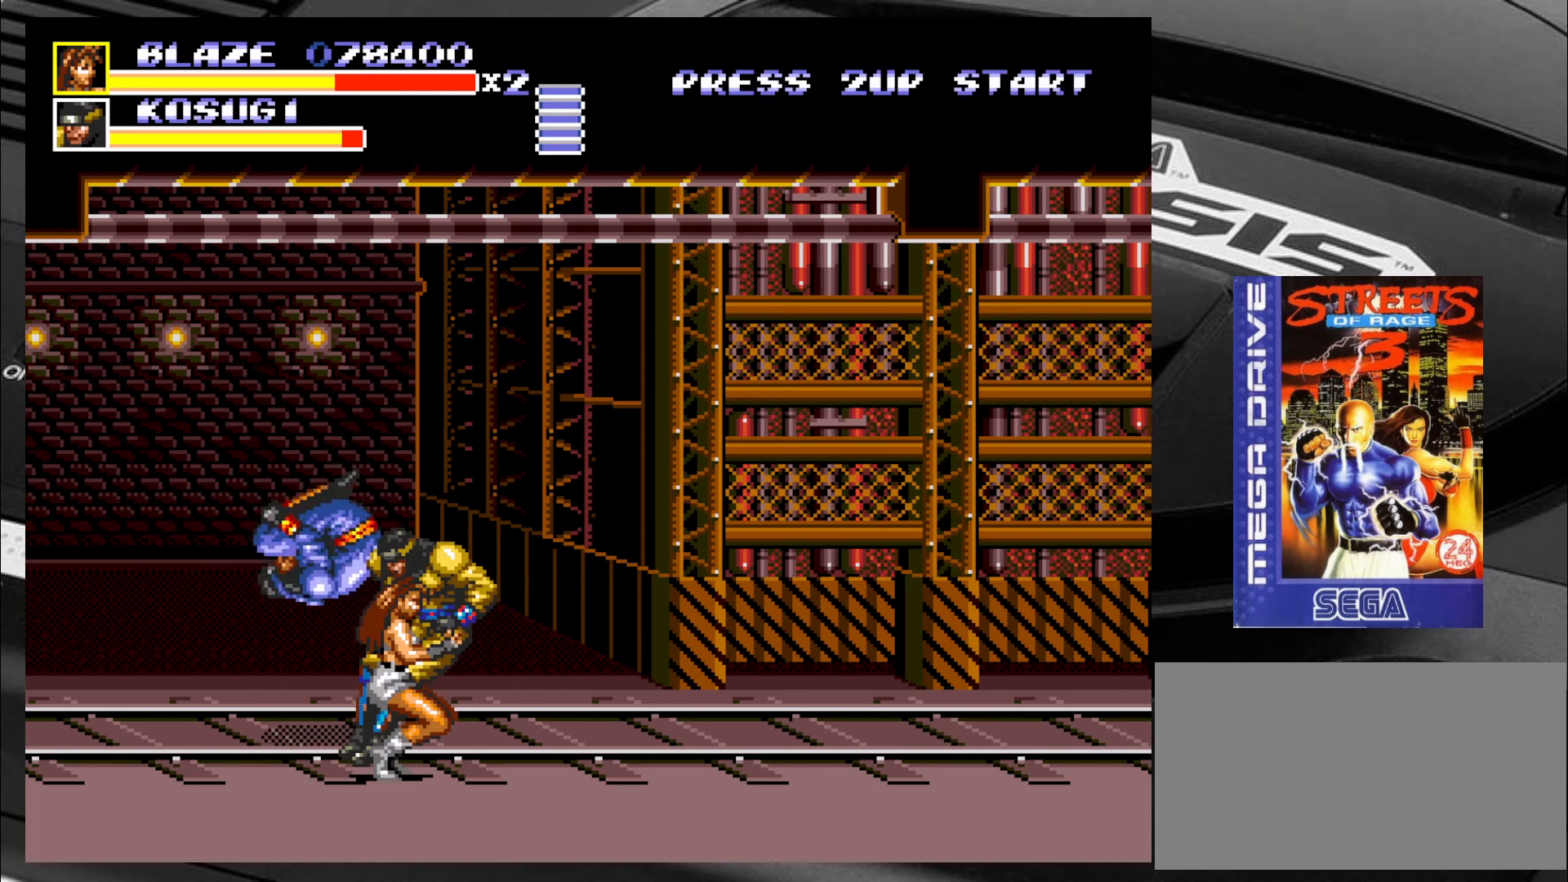
{"buttons": [], "left_stick": "center", "events": [[33, "CIRCLE", "up"], [66, "CIRCLE", "down"], [116, "CIRCLE", "up"], [200, "CIRCLE", "down"], [233, "CIRCLE", "up"], [316, "CIRCLE", "down"], [350, "CIRCLE", "up"], [450, "left_stick", "center"]]}
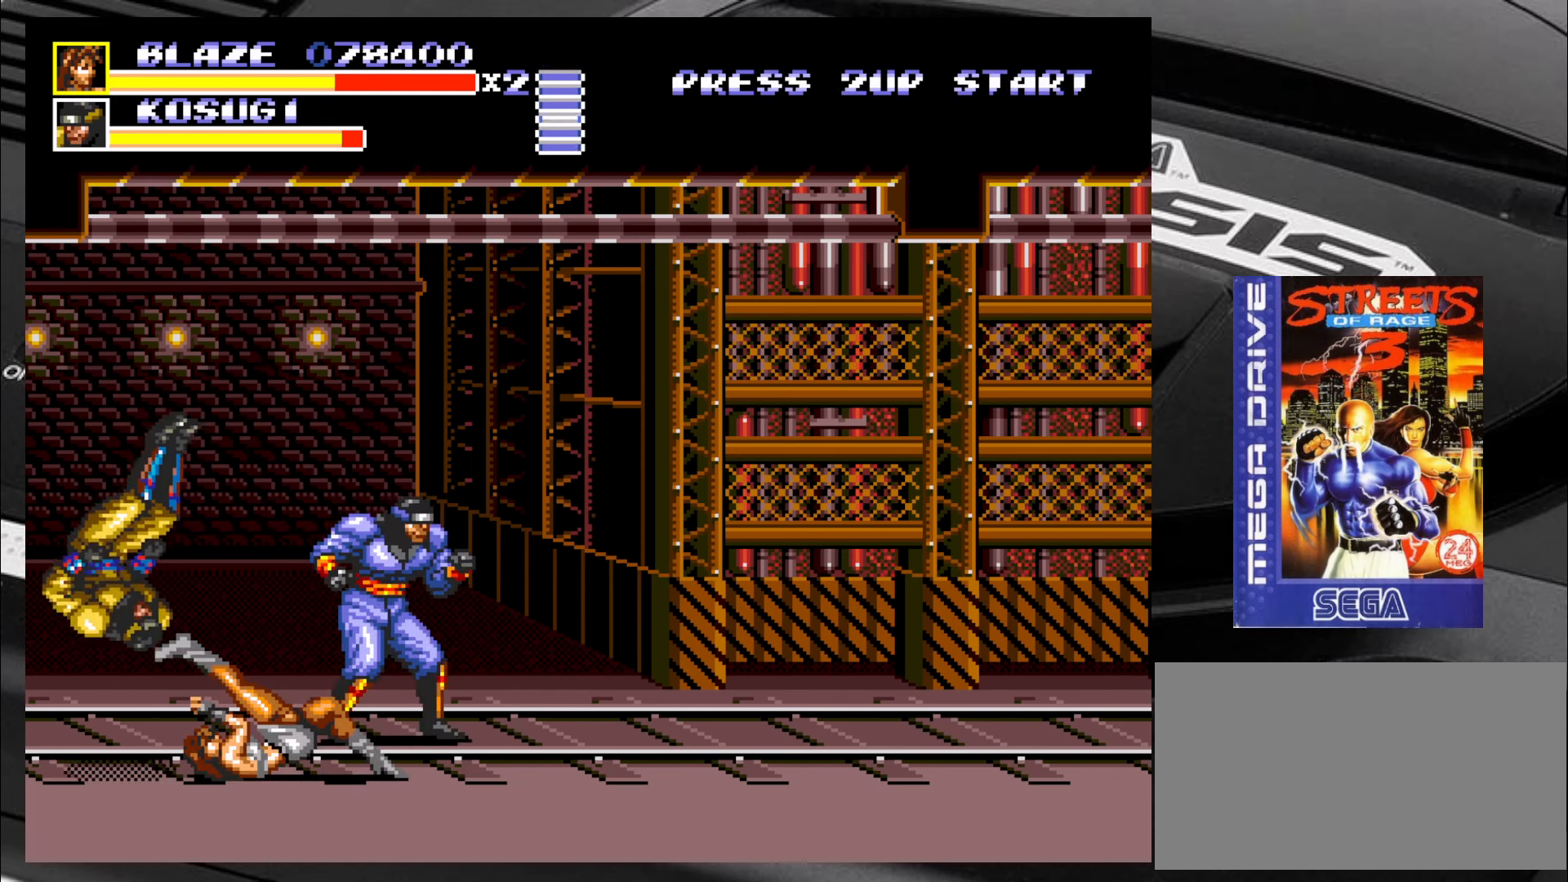
{"buttons": [], "left_stick": "up-right", "events": [[200, "left_stick", "right"], [266, "left_stick", "up-right"]]}
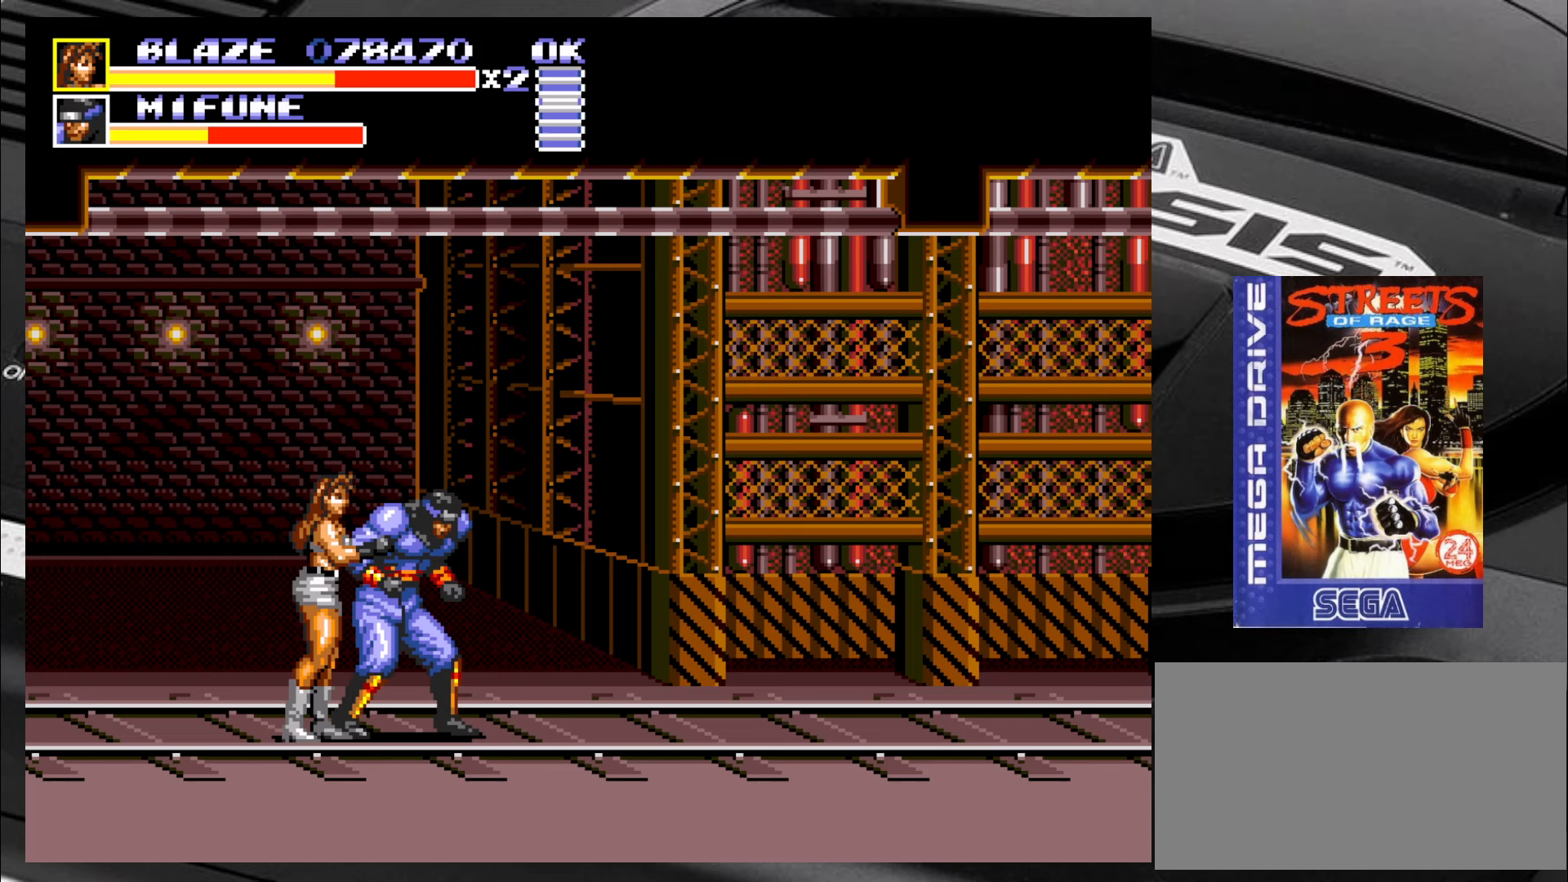
{"buttons": ["CIRCLE"], "left_stick": "left", "events": [[67, "left_stick", "up-left"], [133, "CIRCLE", "down"], [183, "CIRCLE", "up"], [267, "CIRCLE", "down"], [300, "CIRCLE", "up"], [350, "CIRCLE", "down"], [383, "left_stick", "left"], [433, "CIRCLE", "up"], [467, "CIRCLE", "down"]]}
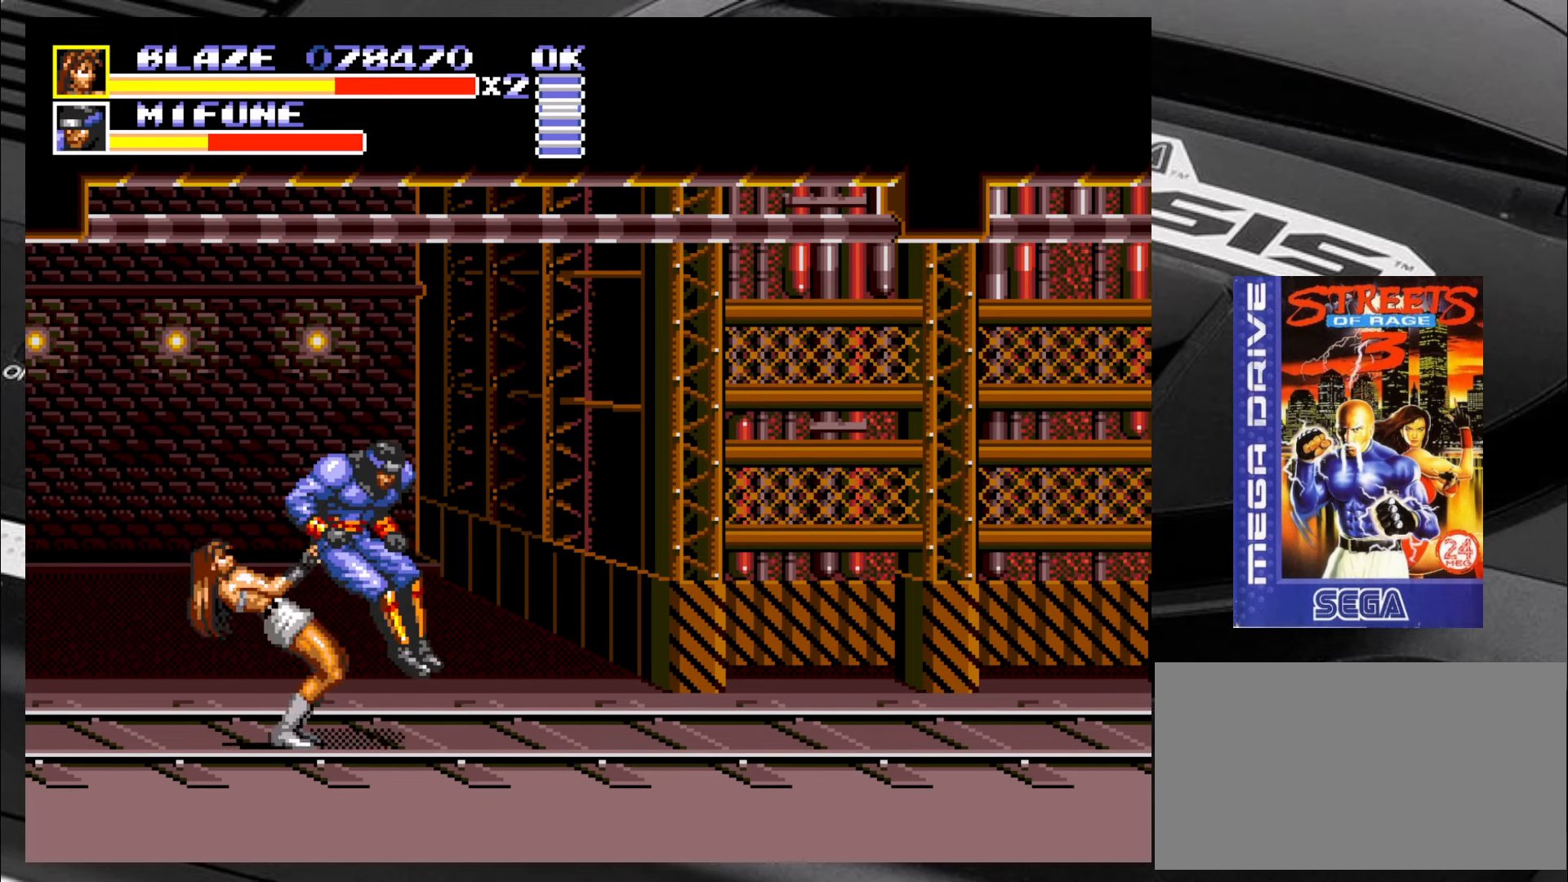
{"buttons": [], "left_stick": "center", "events": [[50, "CIRCLE", "up"], [100, "CIRCLE", "down"], [183, "CIRCLE", "up"], [250, "left_stick", "center"]]}
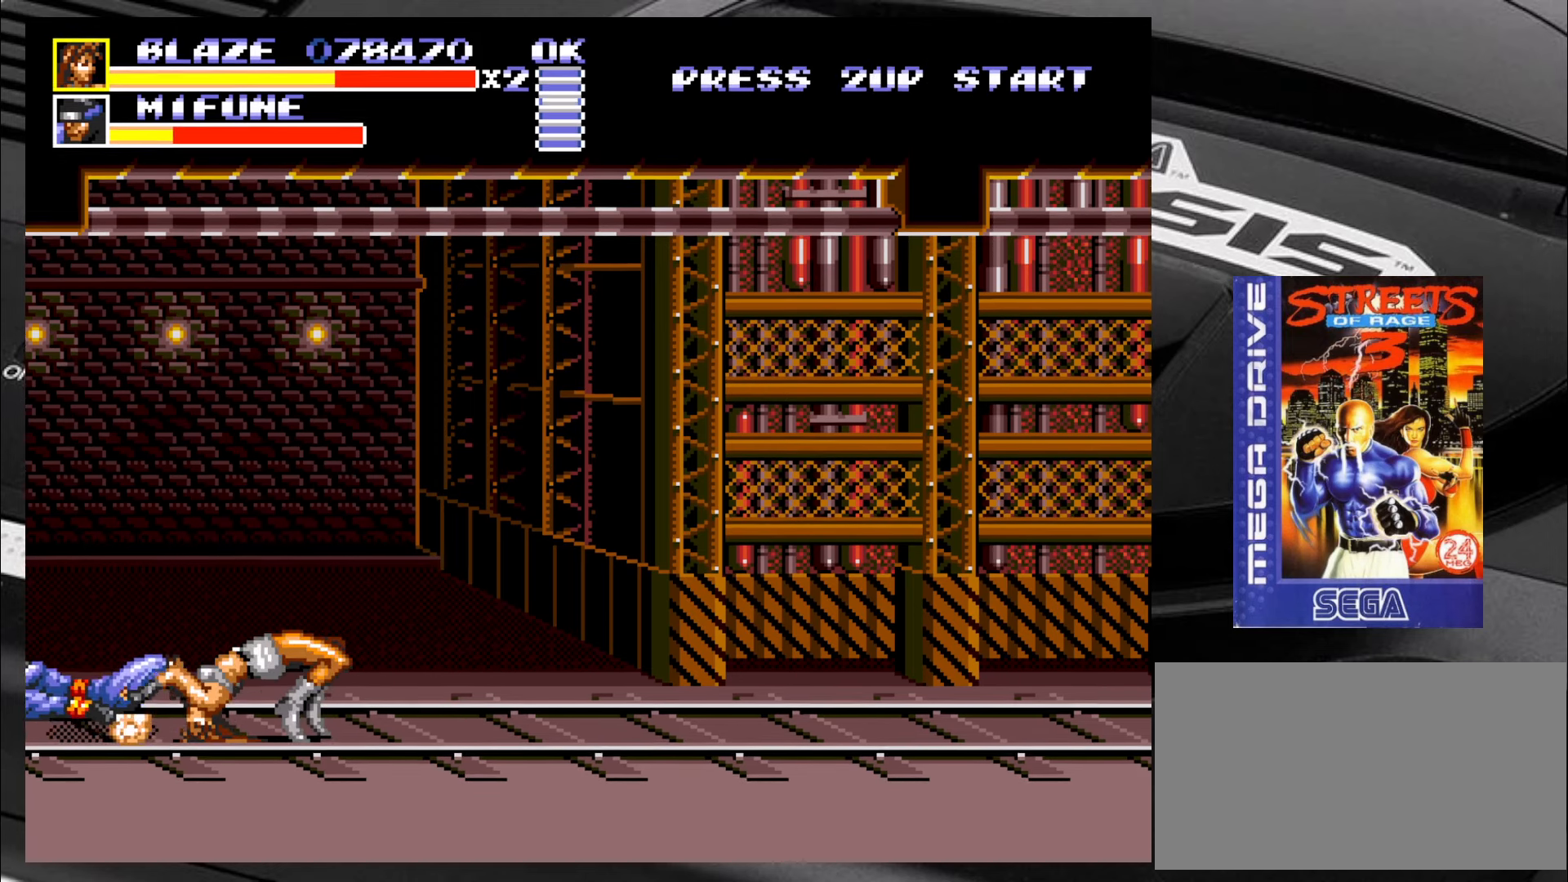
{"buttons": [], "left_stick": "up-right", "events": [[167, "left_stick", "up-right"]]}
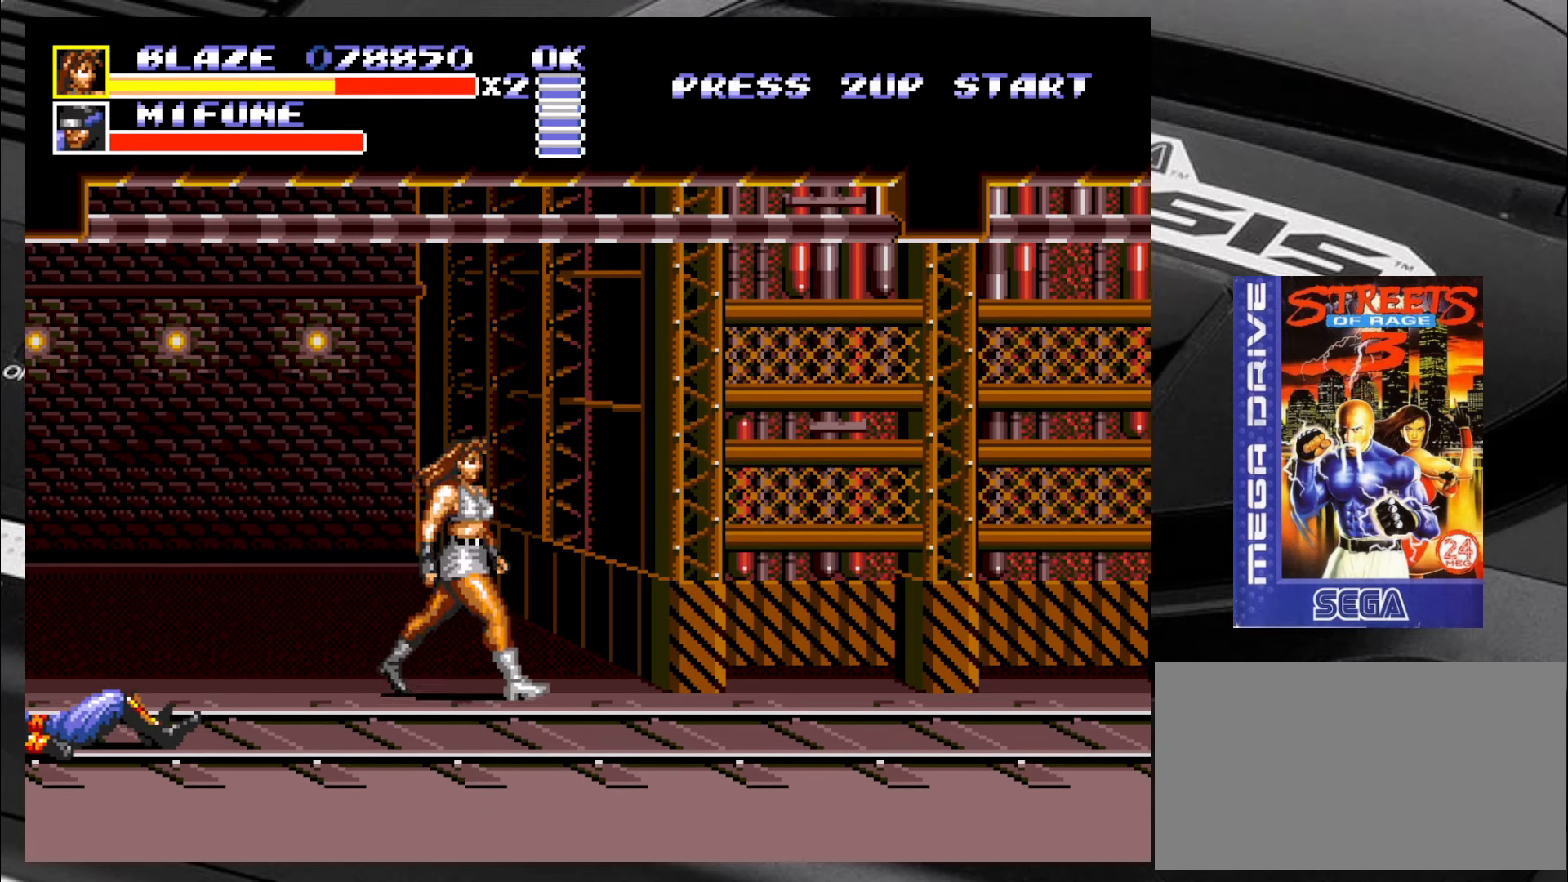
{"buttons": [], "left_stick": "center", "events": [[83, "left_stick", "up-left"], [367, "left_stick", "center"]]}
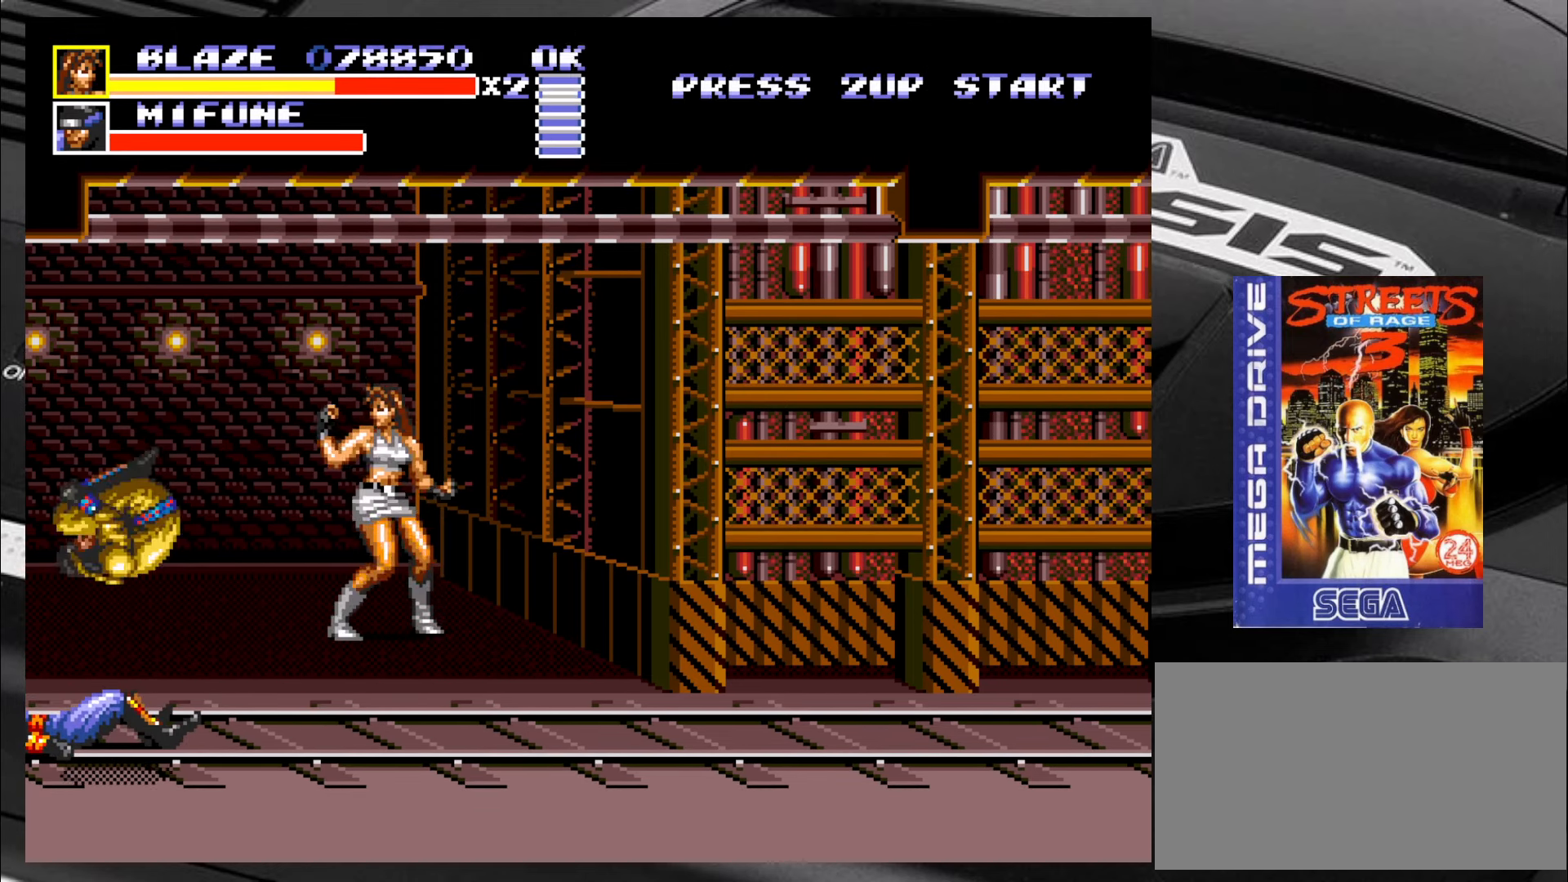
{"buttons": [], "left_stick": "down-left", "events": [[200, "left_stick", "down-left"]]}
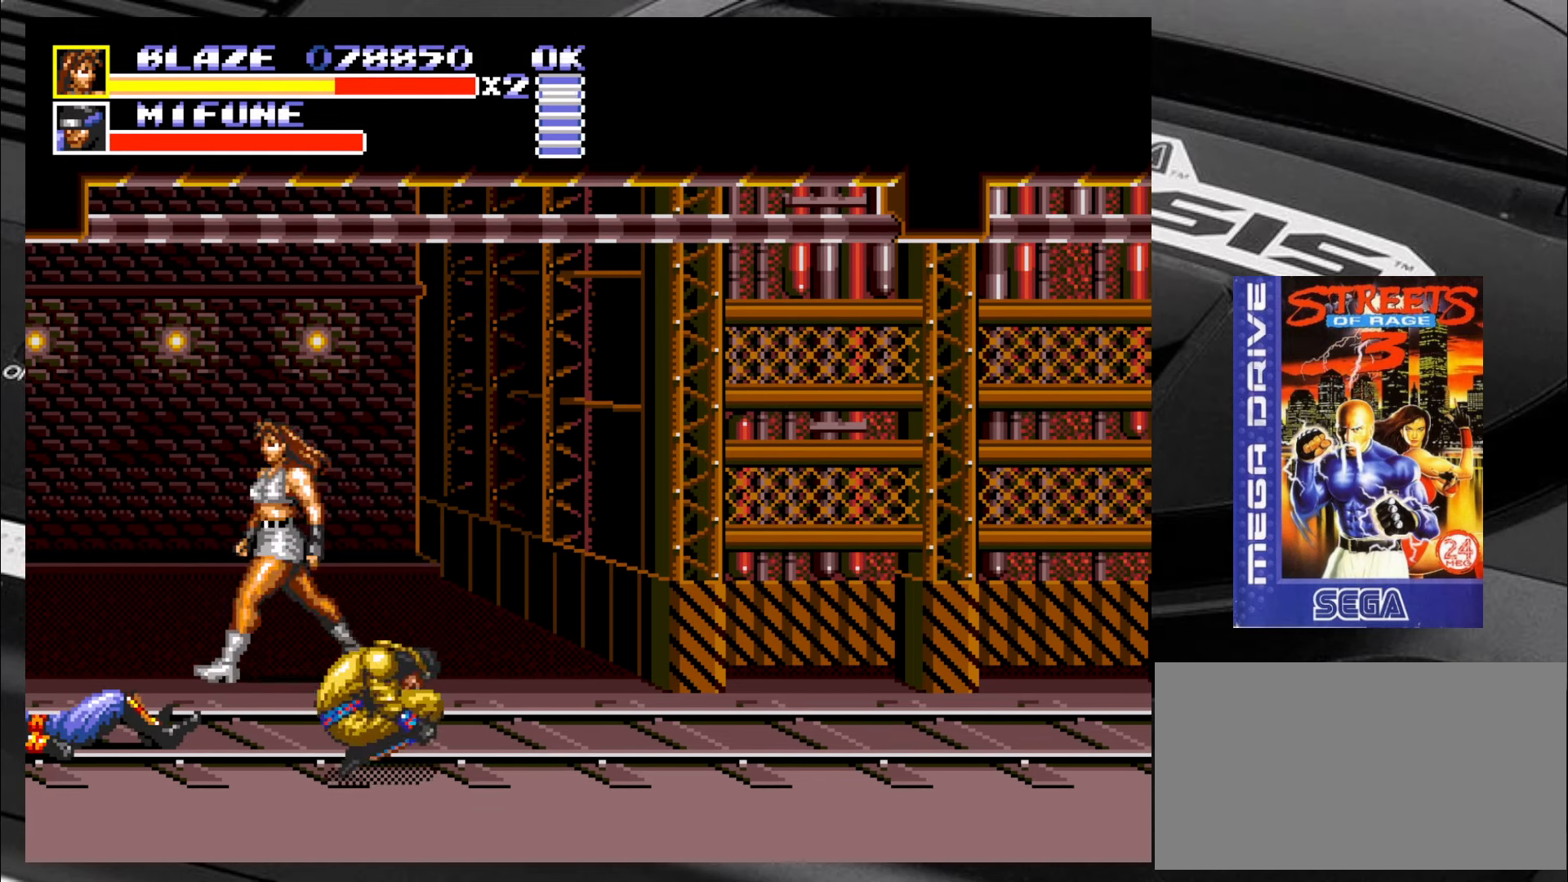
{"buttons": [], "left_stick": "down-right", "events": [[33, "left_stick", "down-right"], [400, "CIRCLE", "down"], [483, "CIRCLE", "up"]]}
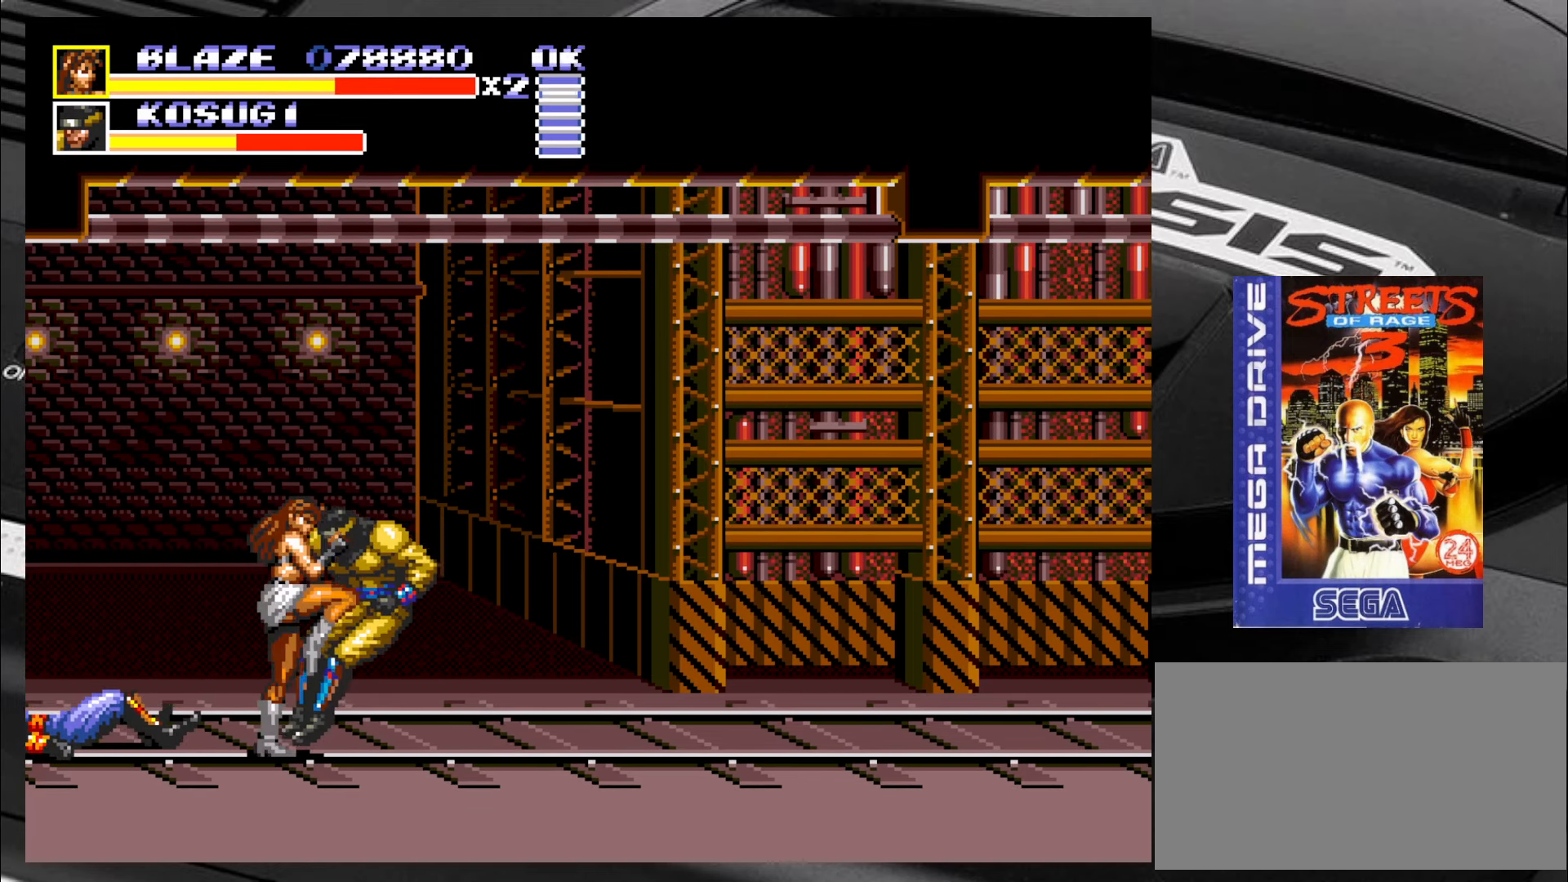
{"buttons": ["CIRCLE"], "left_stick": "right", "events": [[33, "CIRCLE", "down"], [67, "CIRCLE", "up"], [150, "CIRCLE", "down"], [183, "CIRCLE", "up"], [233, "CIRCLE", "down"], [317, "CIRCLE", "up"], [317, "left_stick", "right"], [350, "CIRCLE", "down"], [433, "CIRCLE", "up"], [467, "CIRCLE", "down"]]}
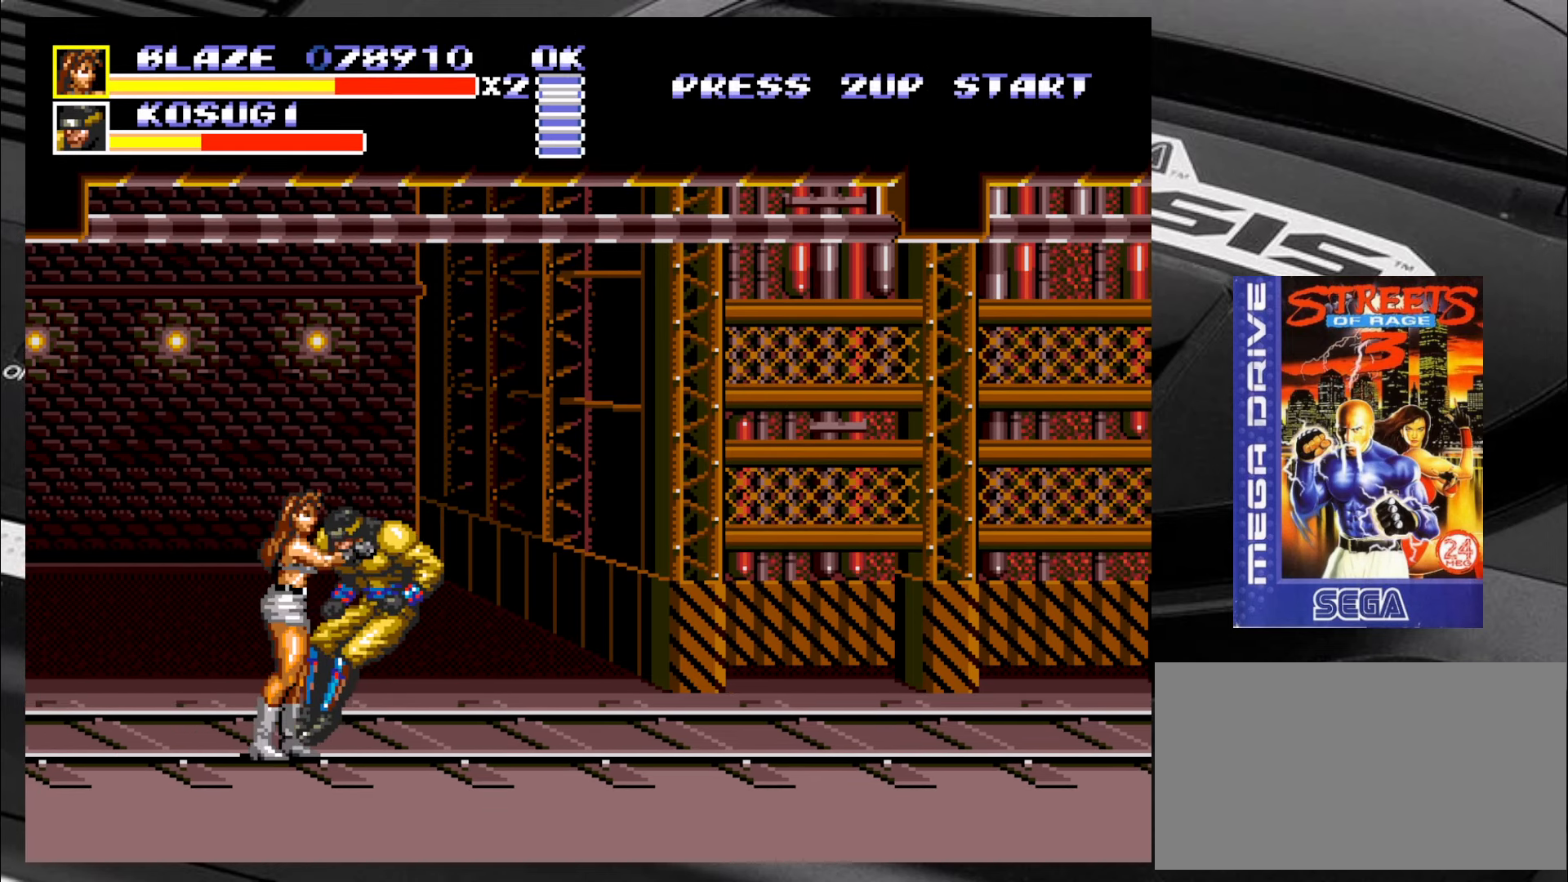
{"buttons": [], "left_stick": "up-right", "events": [[17, "CIRCLE", "up"], [100, "CIRCLE", "down"], [150, "CIRCLE", "up"], [183, "CIRCLE", "down"], [267, "CIRCLE", "up"], [300, "CIRCLE", "down"], [383, "CIRCLE", "up"], [433, "left_stick", "up-right"]]}
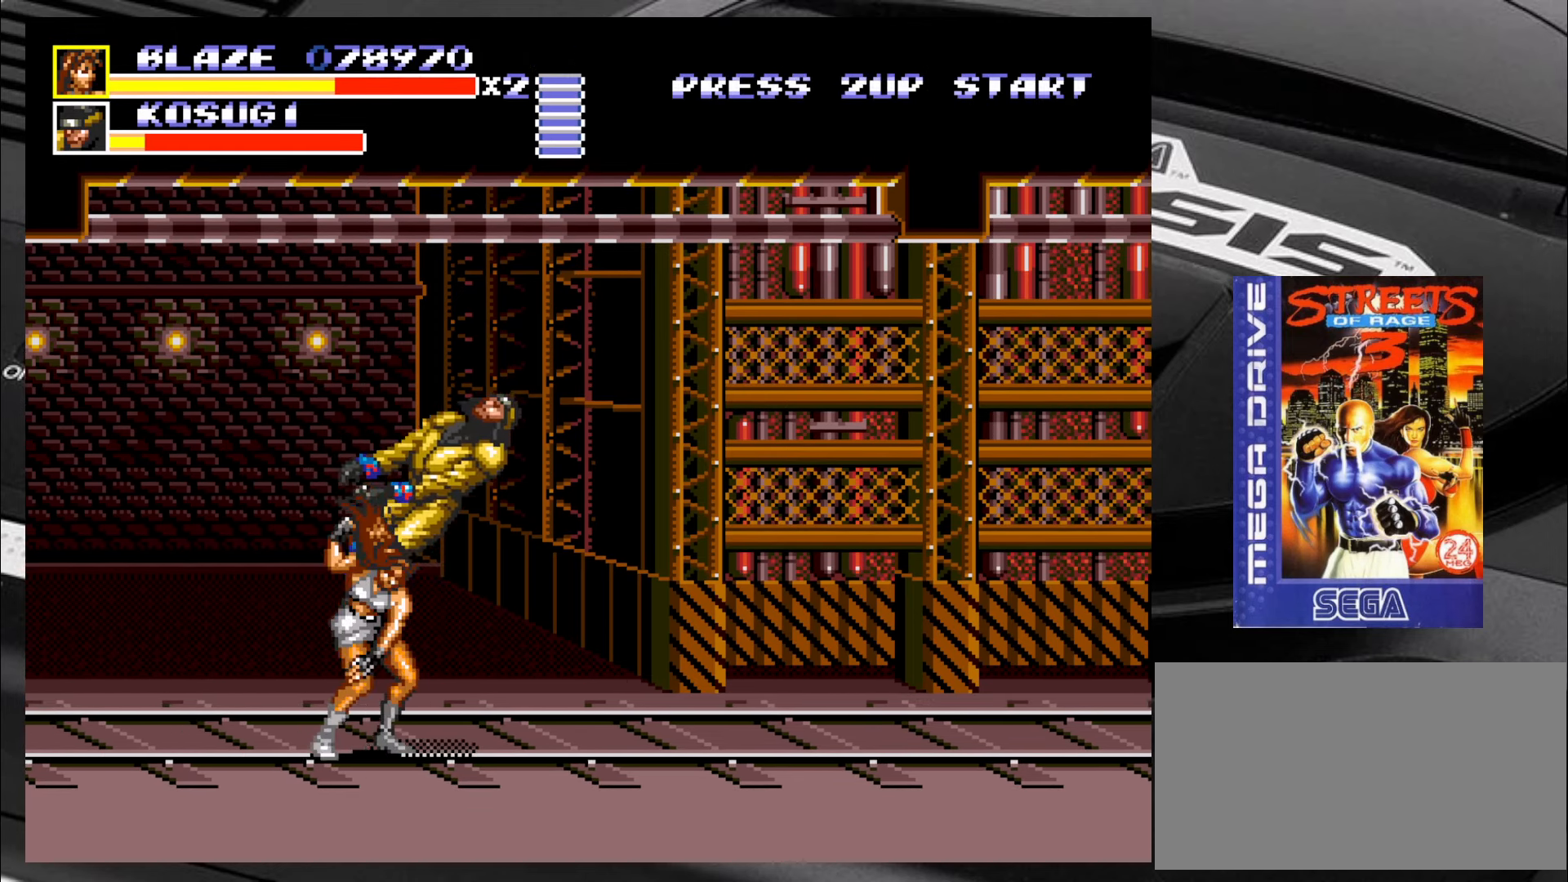
{"buttons": [], "left_stick": "up", "events": [[17, "left_stick", "center"], [133, "left_stick", "up"], [217, "left_stick", "center"], [334, "left_stick", "up"]]}
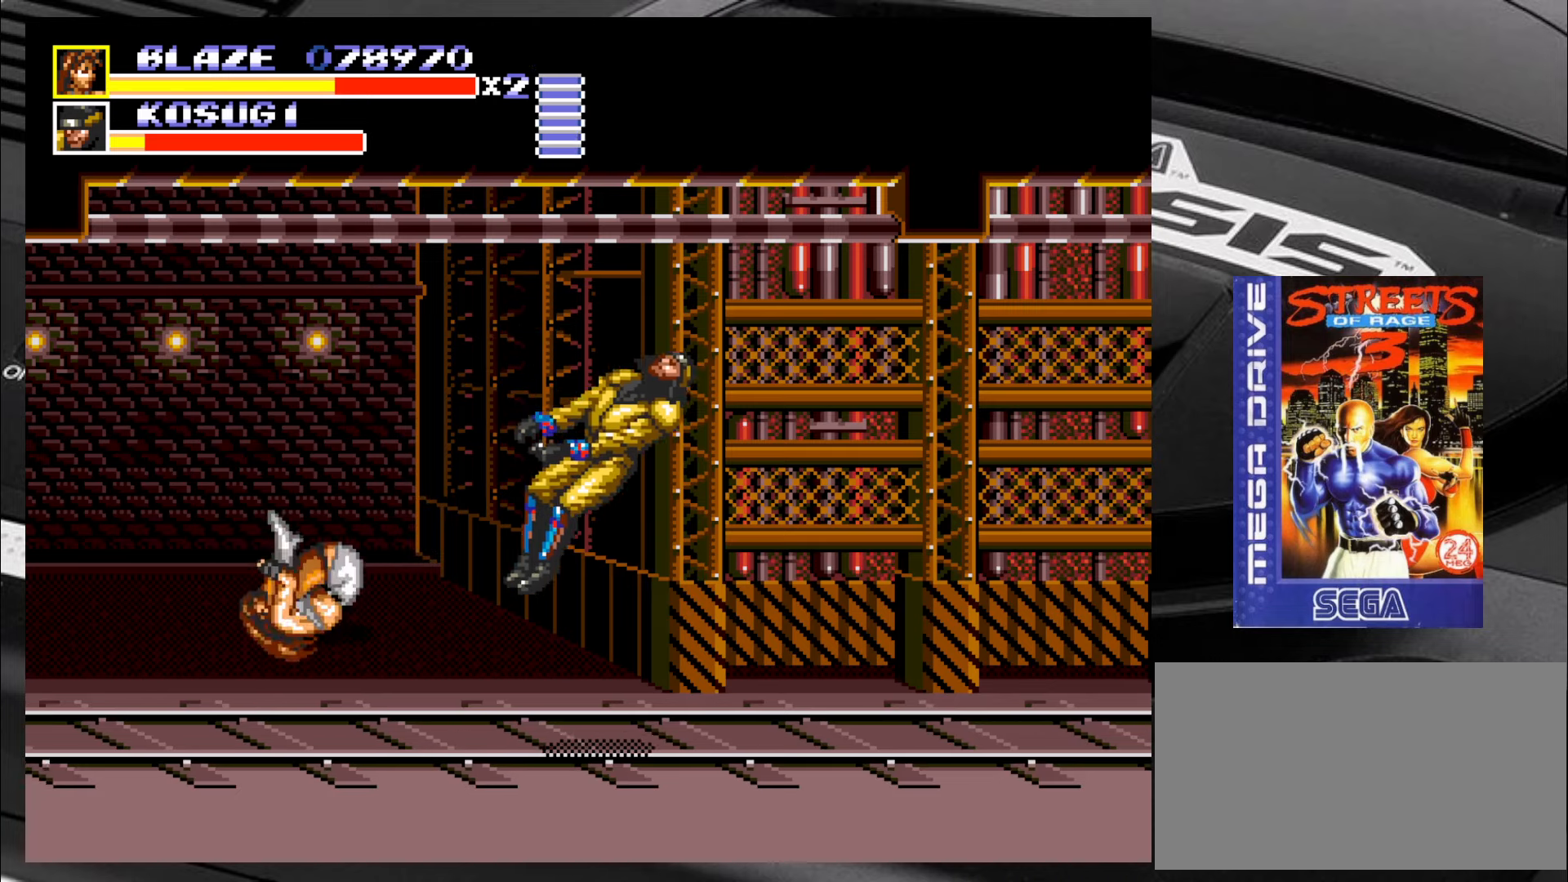
{"buttons": [], "left_stick": "center", "events": [[300, "left_stick", "center"]]}
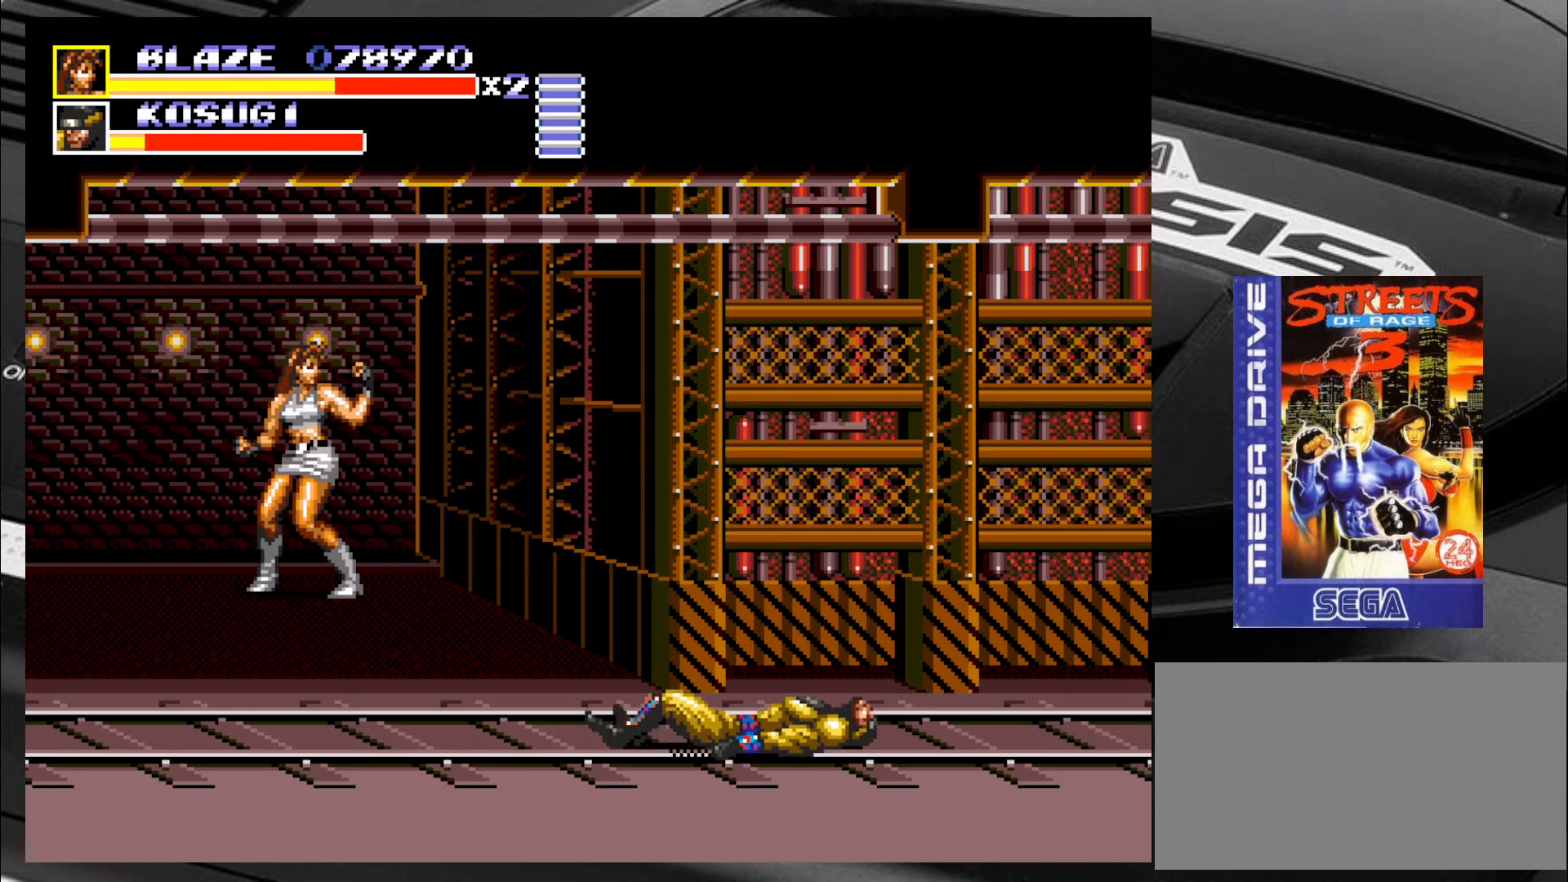
{"buttons": [], "left_stick": "center", "events": []}
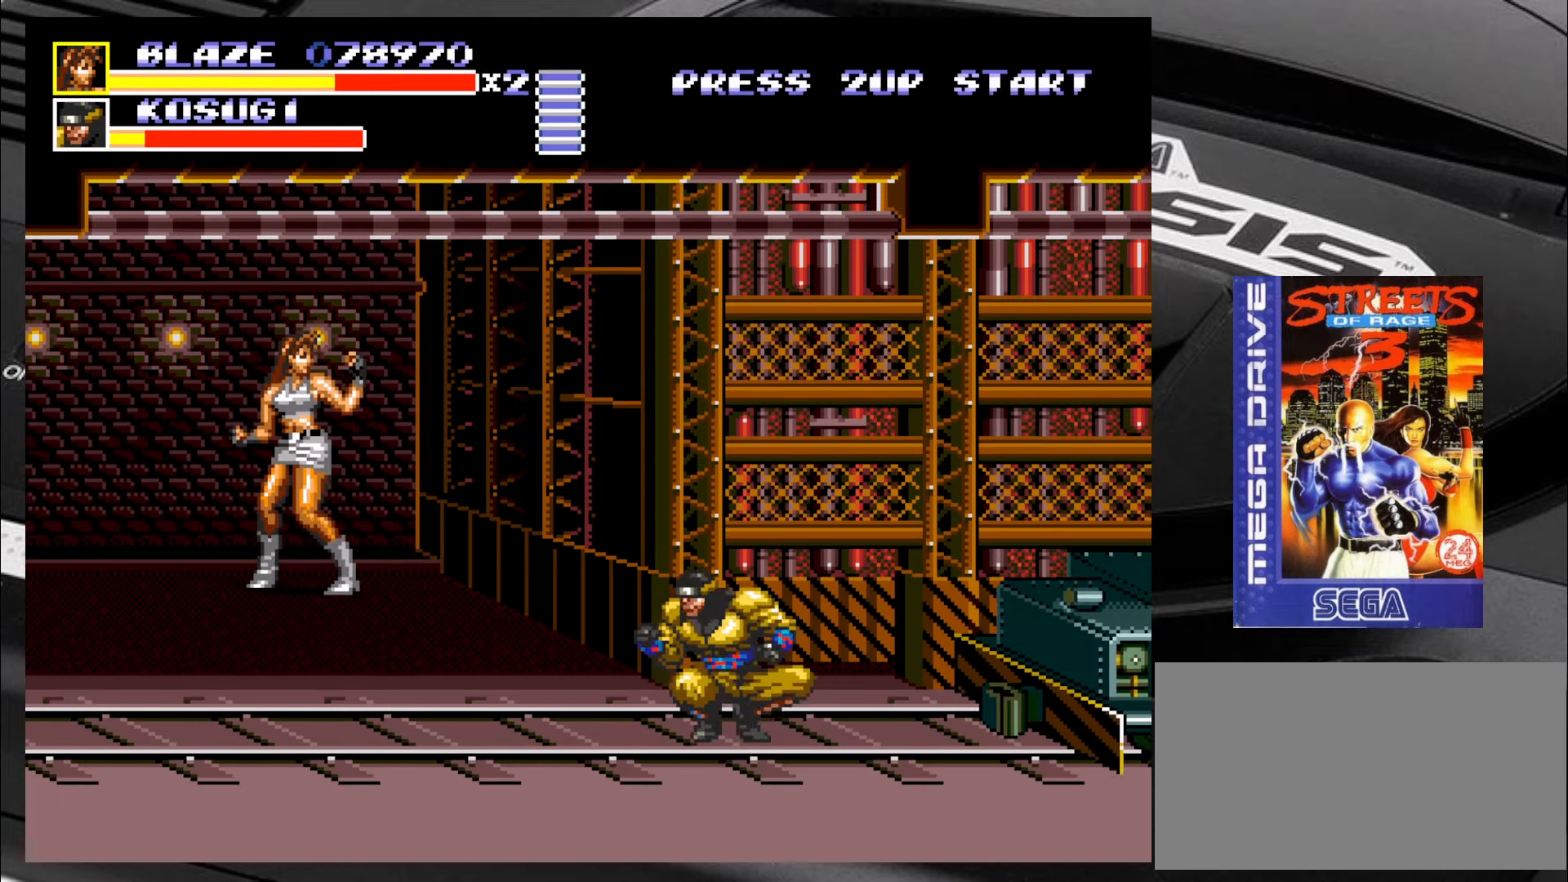
{"buttons": [], "left_stick": "center", "events": []}
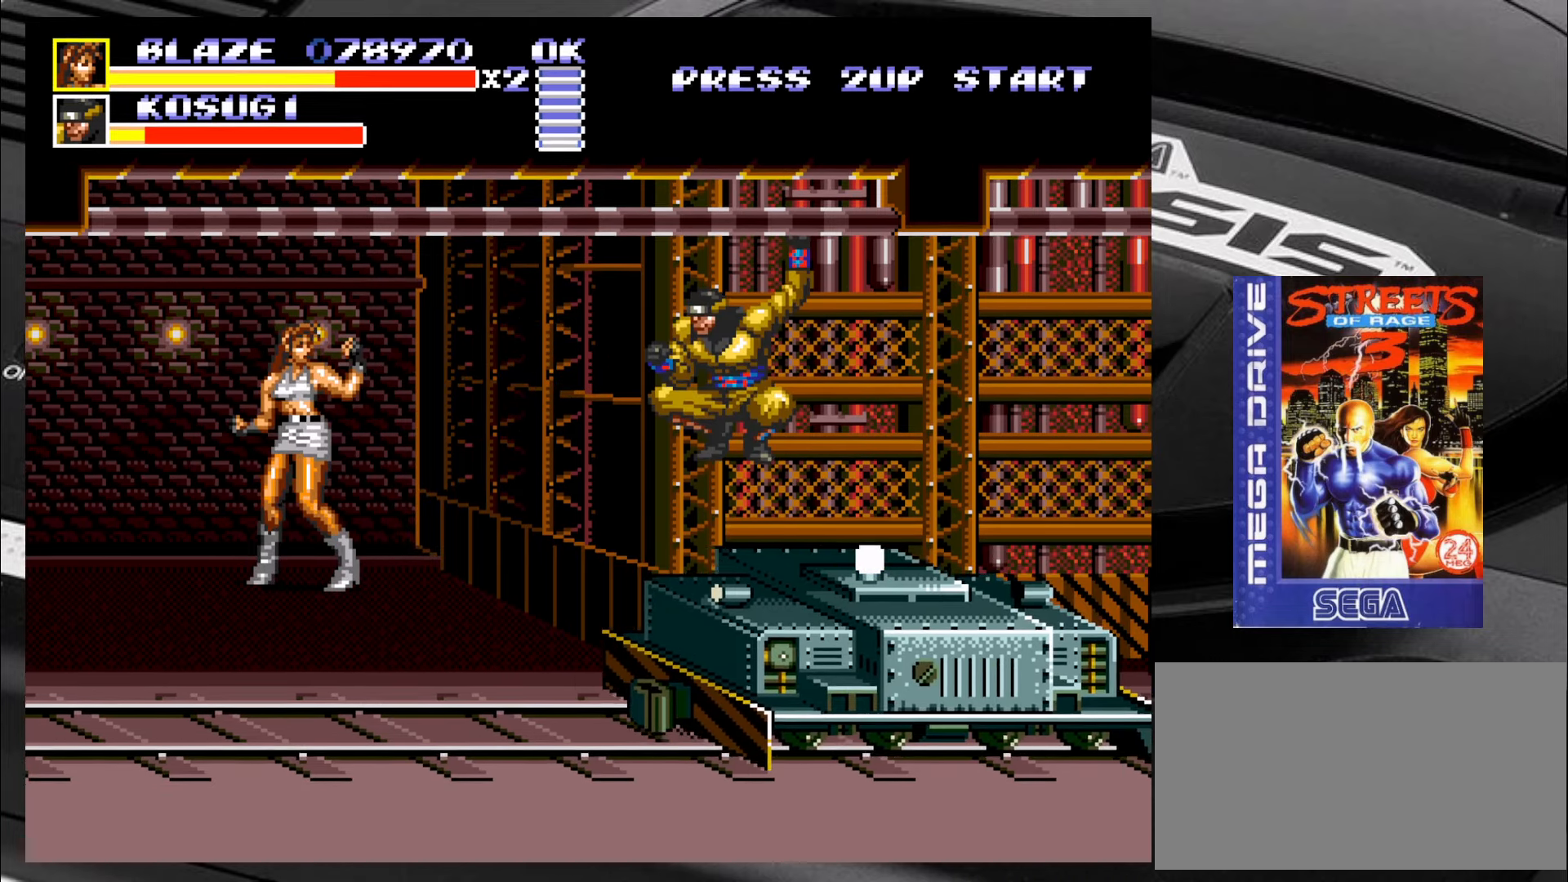
{"buttons": [], "left_stick": "center", "events": []}
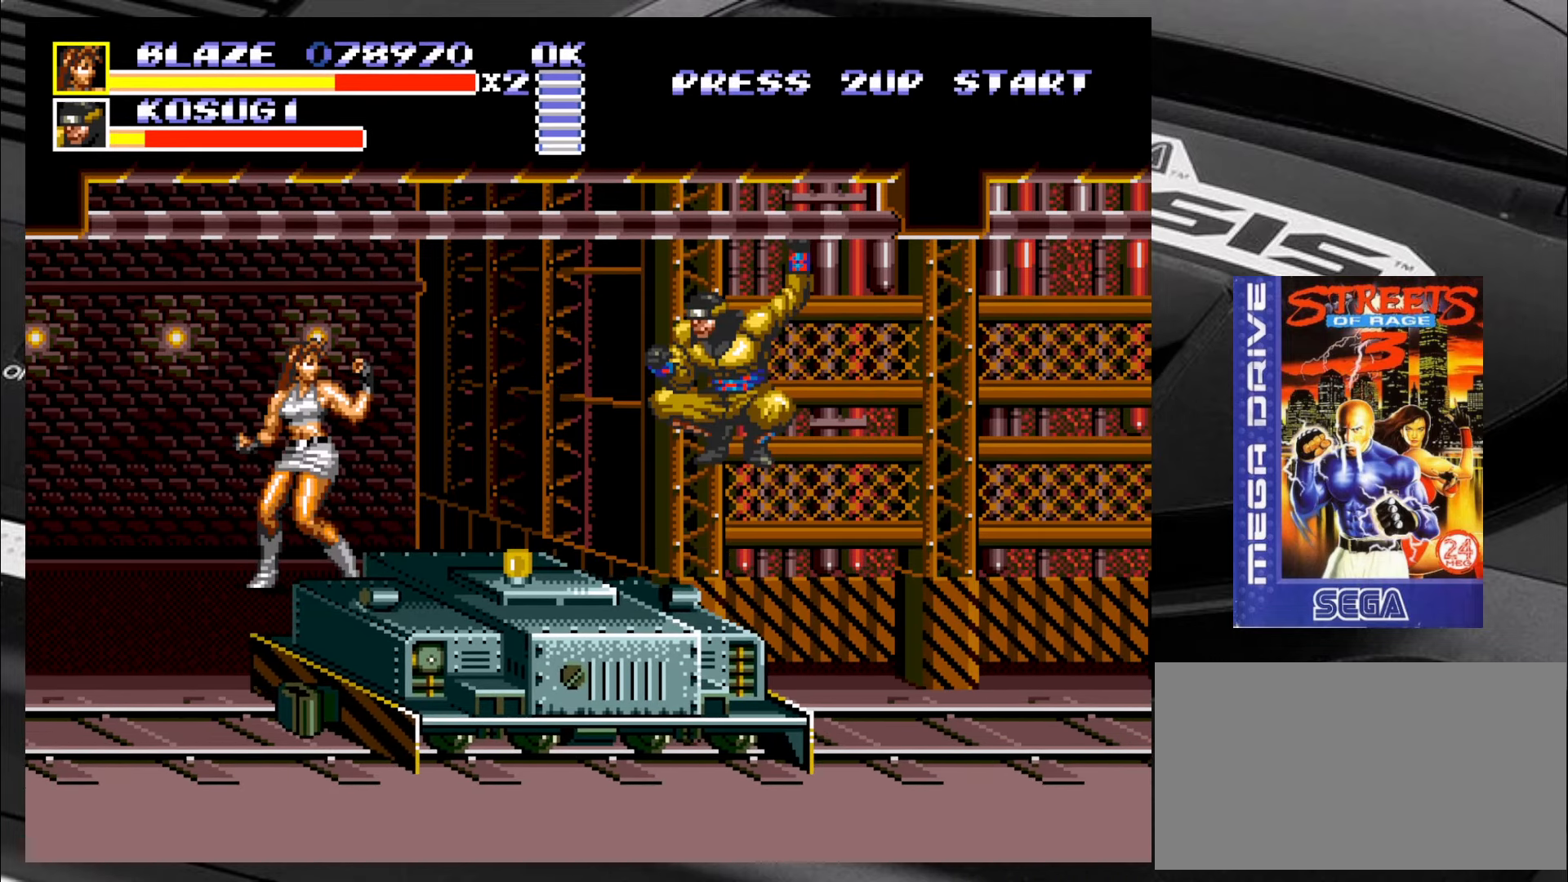
{"buttons": [], "left_stick": "down", "events": [[200, "left_stick", "down-right"], [484, "left_stick", "down"]]}
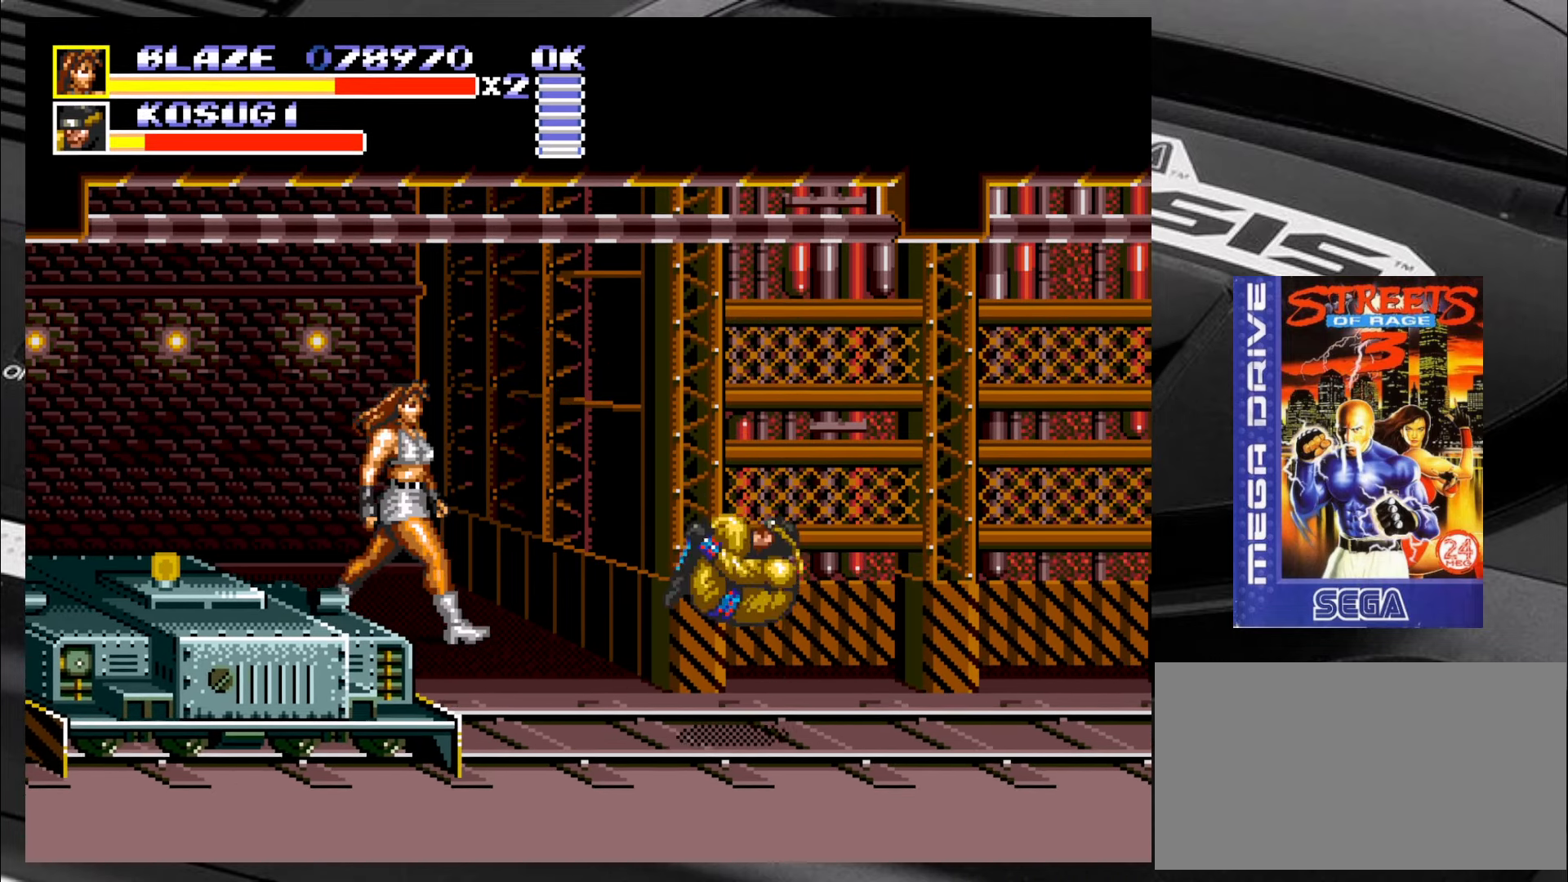
{"buttons": [], "left_stick": "down-right", "events": [[384, "left_stick", "down-right"], [467, "CROSS", "down"], [500, "CROSS", "up"]]}
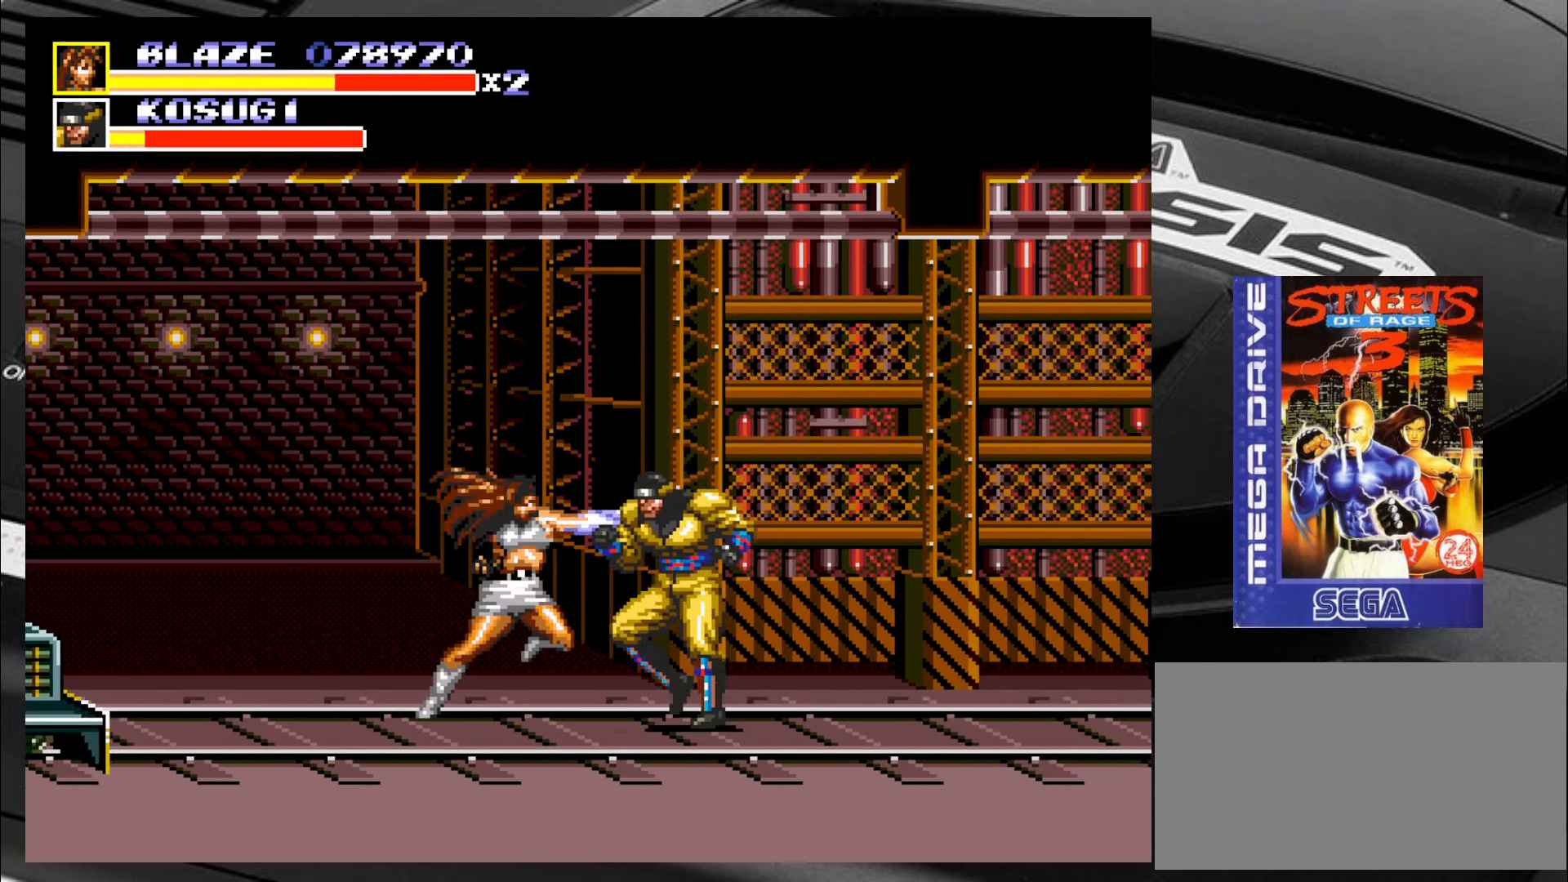
{"buttons": [], "left_stick": "down-right", "events": [[50, "CROSS", "down"], [134, "CROSS", "up"], [184, "CROSS", "down"], [217, "CROSS", "up"], [300, "CROSS", "down"], [350, "CROSS", "up"], [384, "CROSS", "down"], [467, "CROSS", "up"]]}
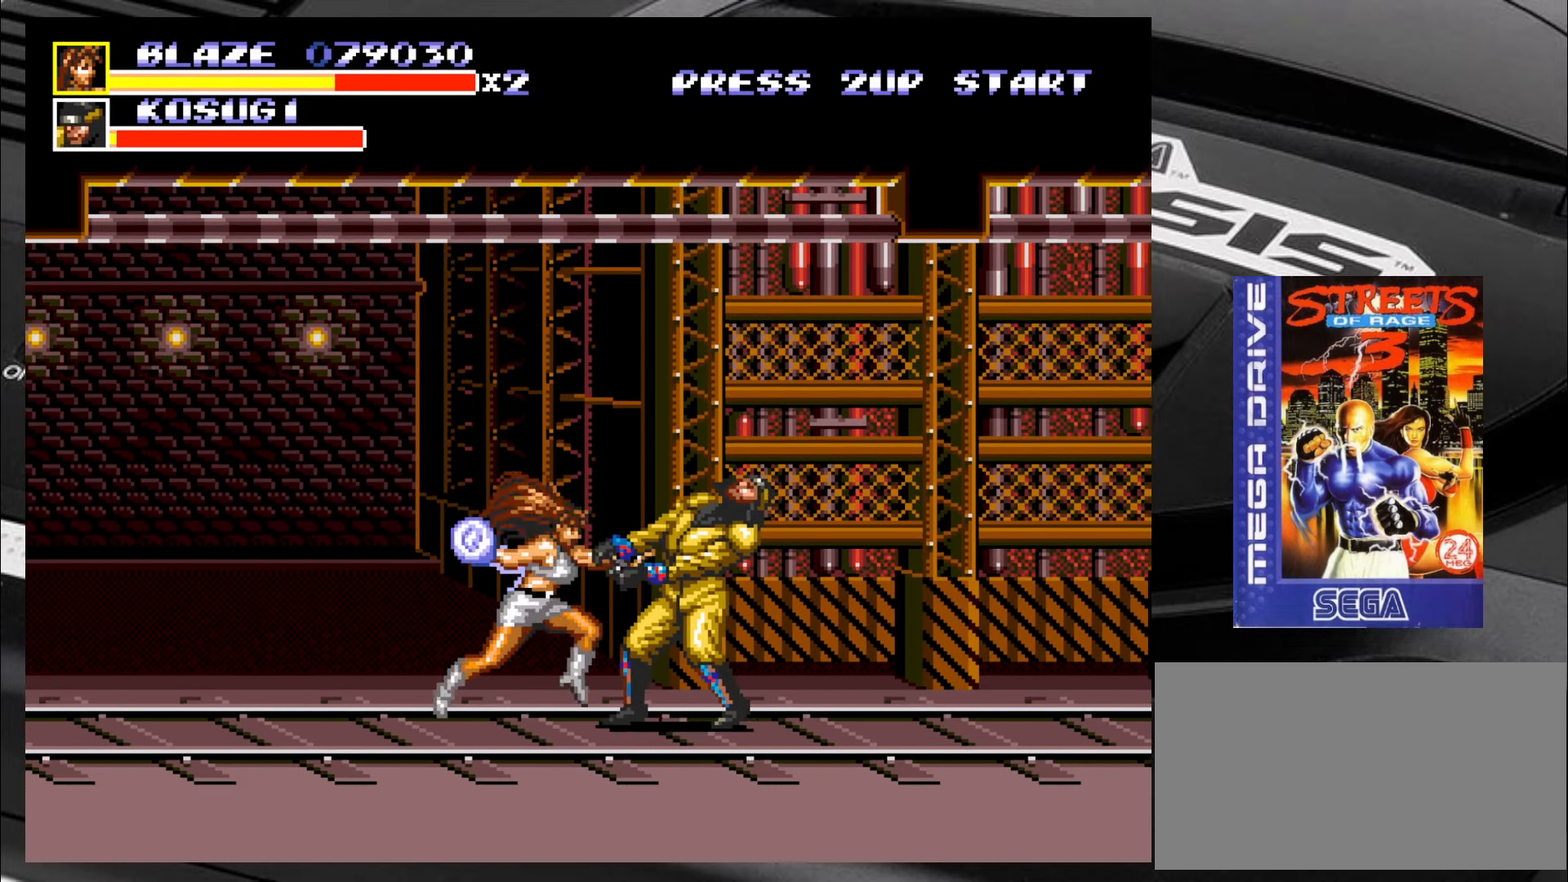
{"buttons": [], "left_stick": "down-right", "events": [[250, "left_stick", "center"], [500, "left_stick", "down-right"]]}
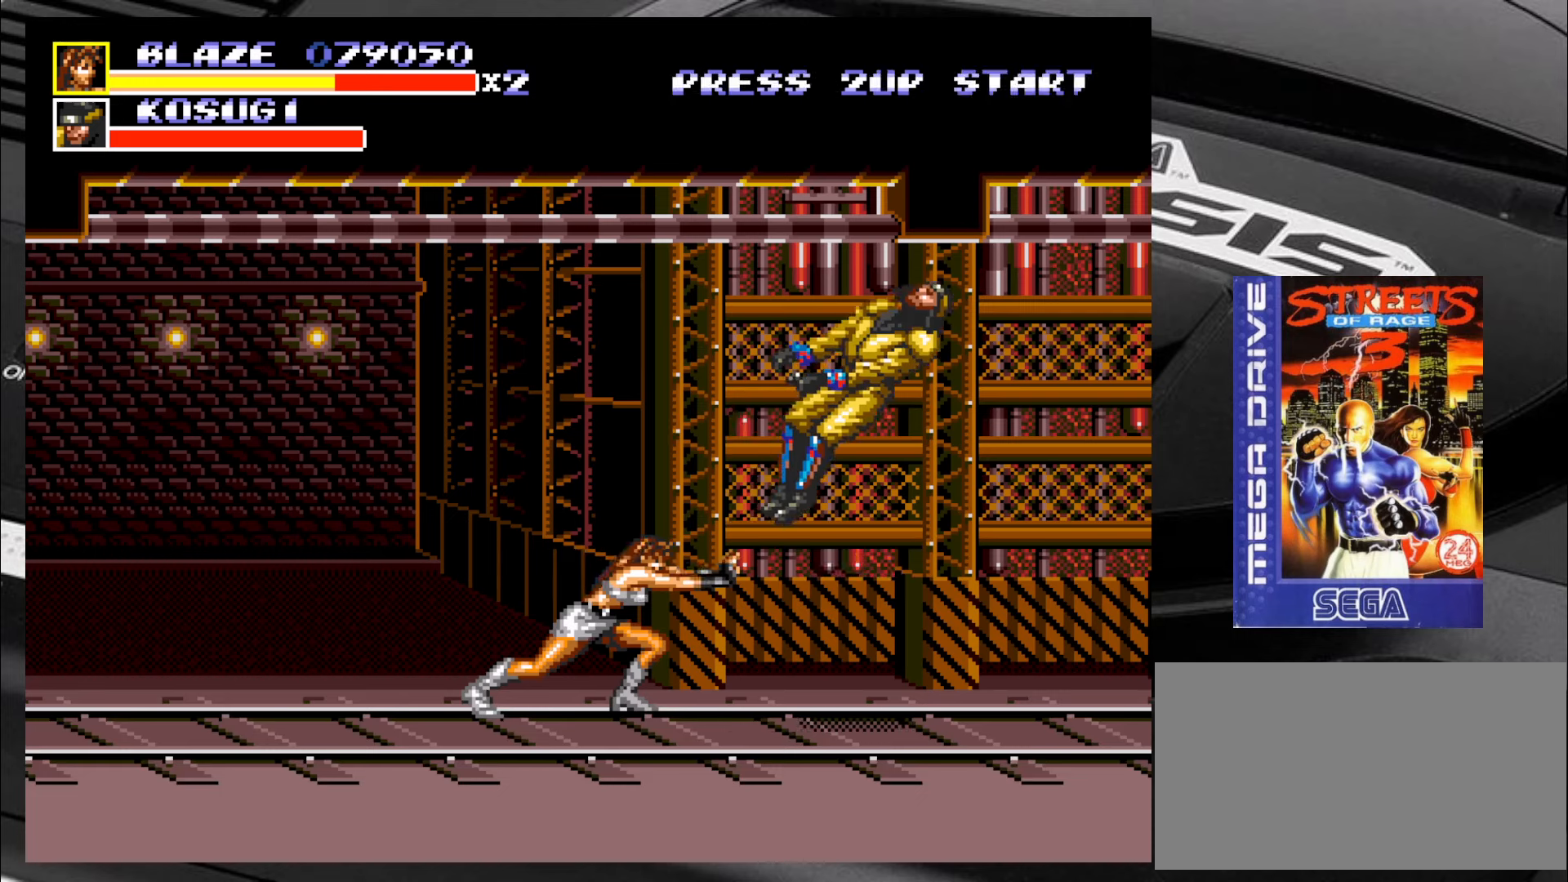
{"buttons": [], "left_stick": "down-right", "events": []}
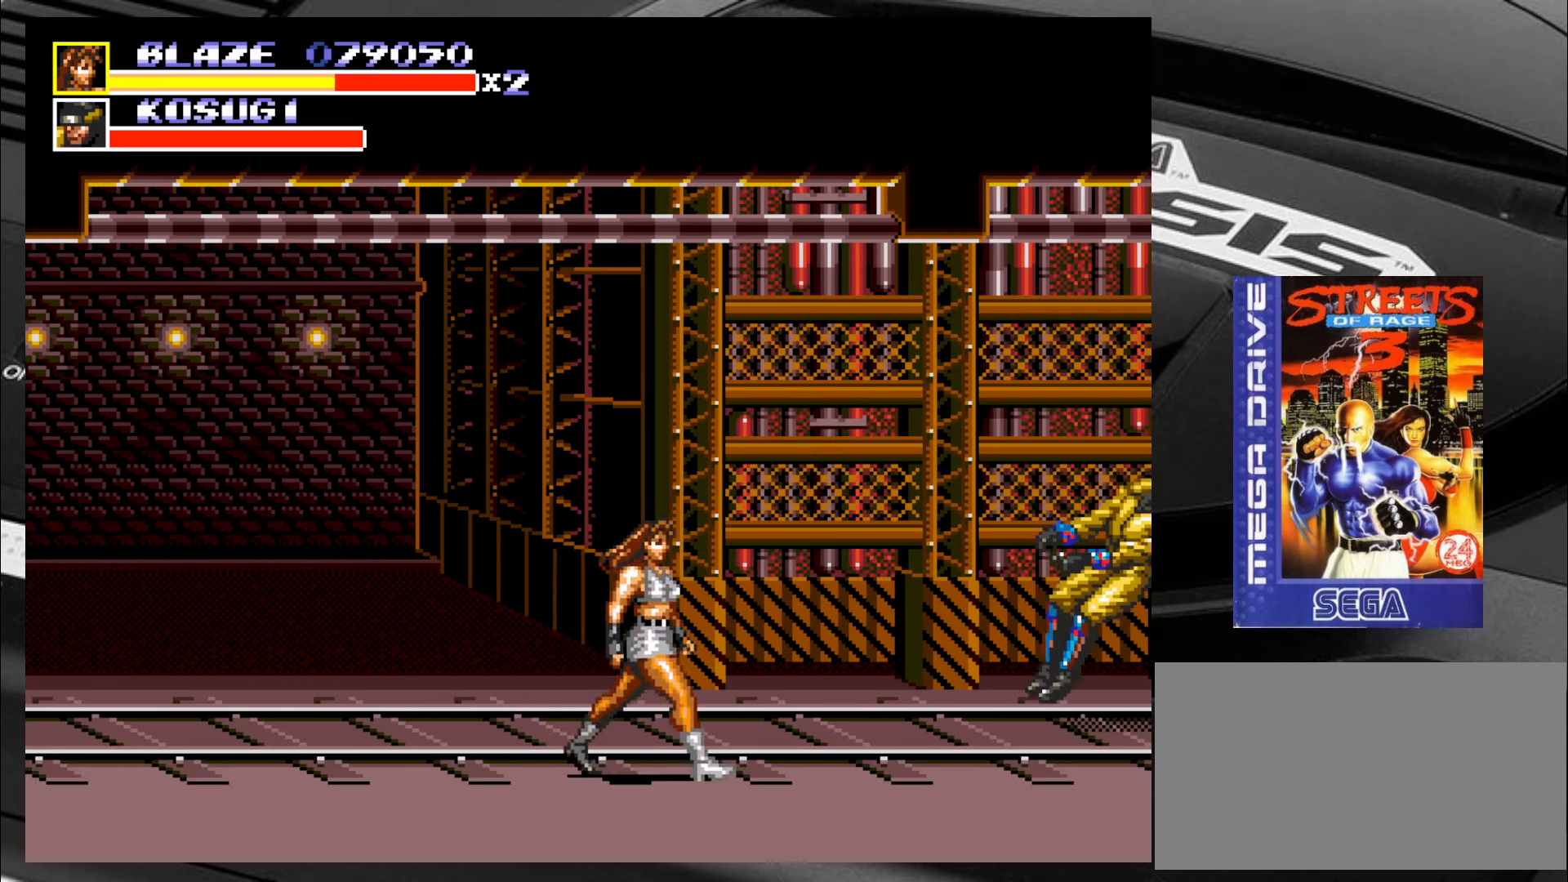
{"buttons": [], "left_stick": "right", "events": [[250, "left_stick", "right"]]}
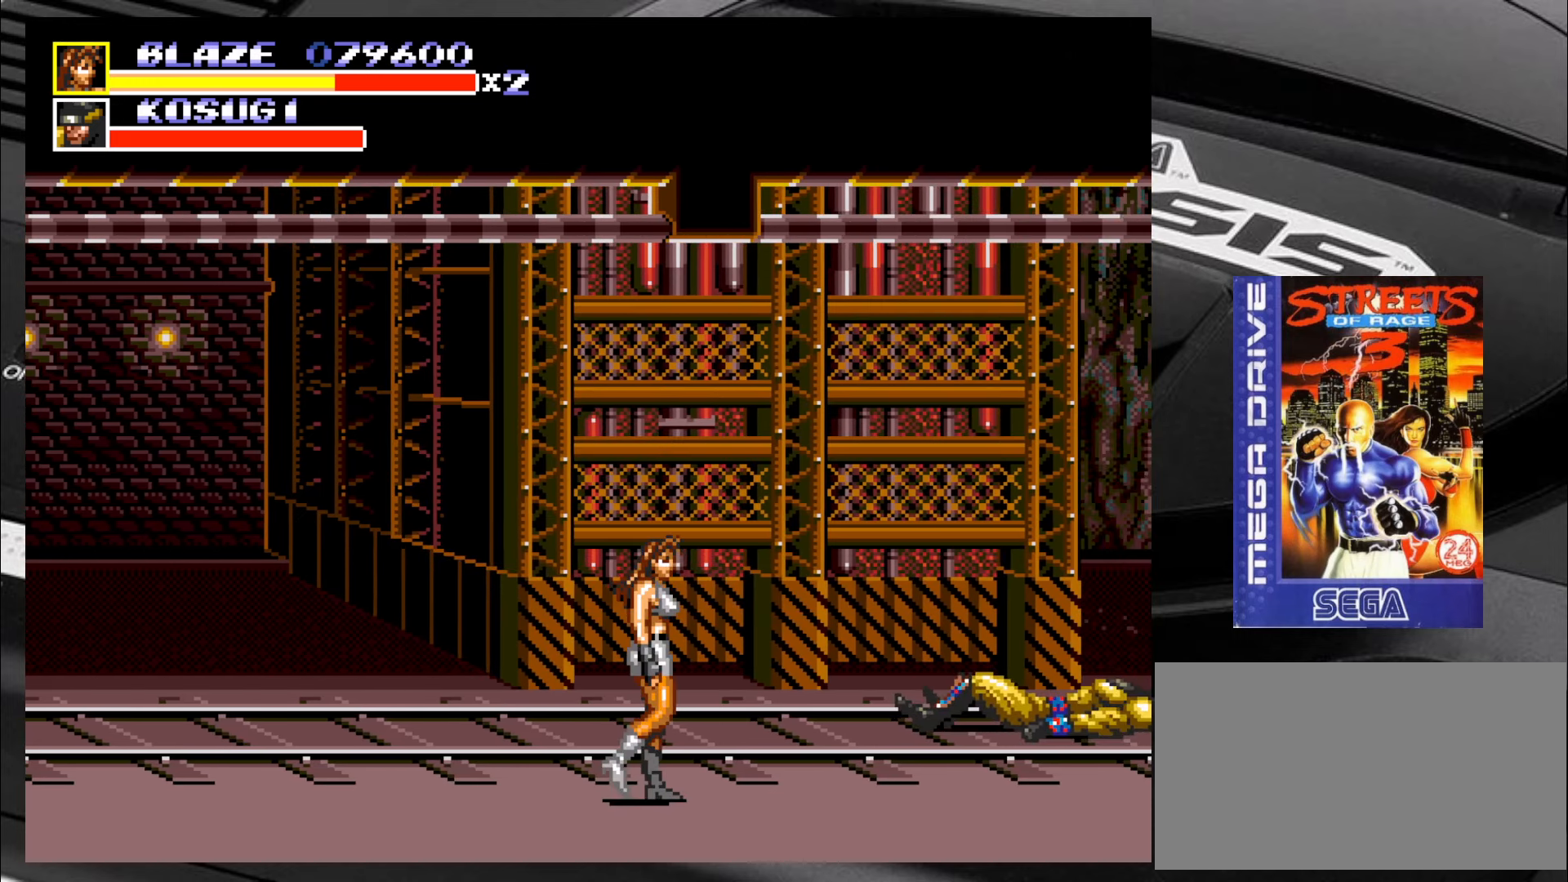
{"buttons": [], "left_stick": "right", "events": [[183, "left_stick", "center"], [400, "left_stick", "right"]]}
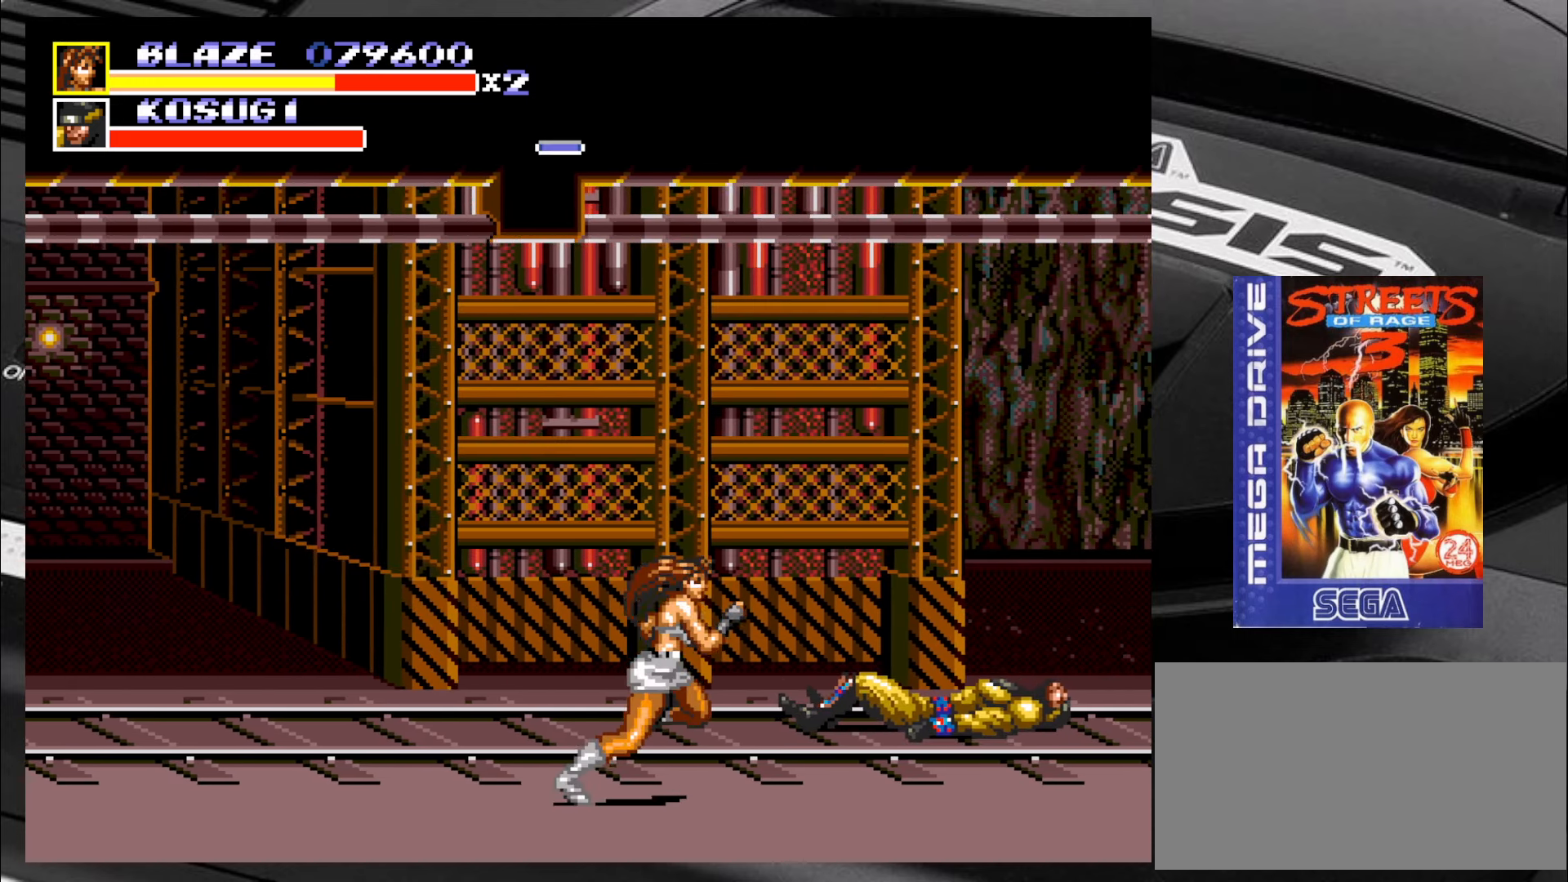
{"buttons": [], "left_stick": "up-right", "events": [[316, "left_stick", "up-right"]]}
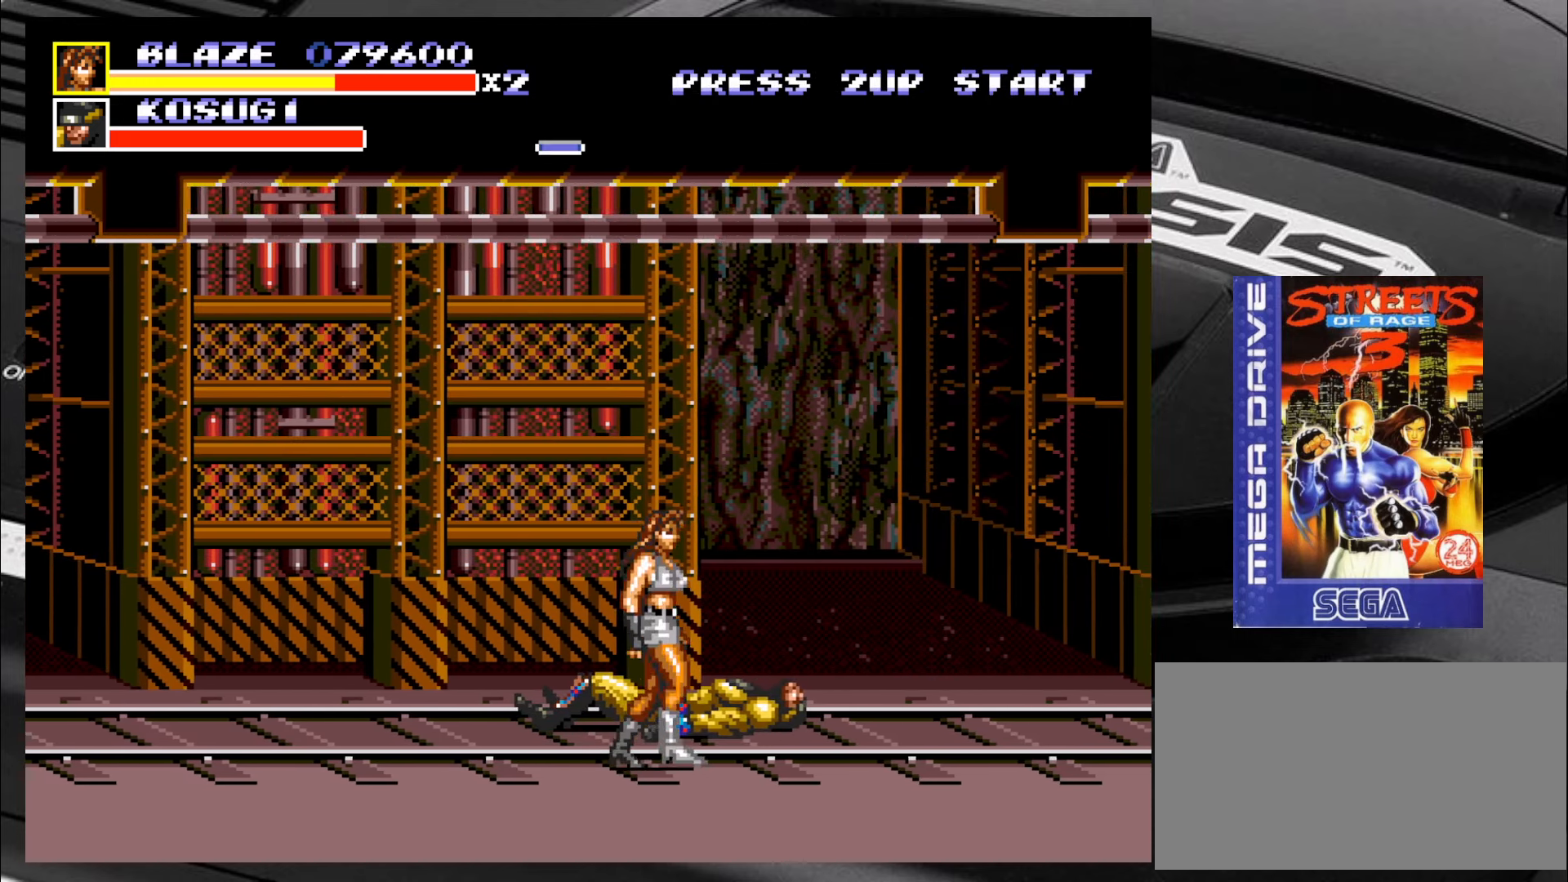
{"buttons": [], "left_stick": "up-right", "events": []}
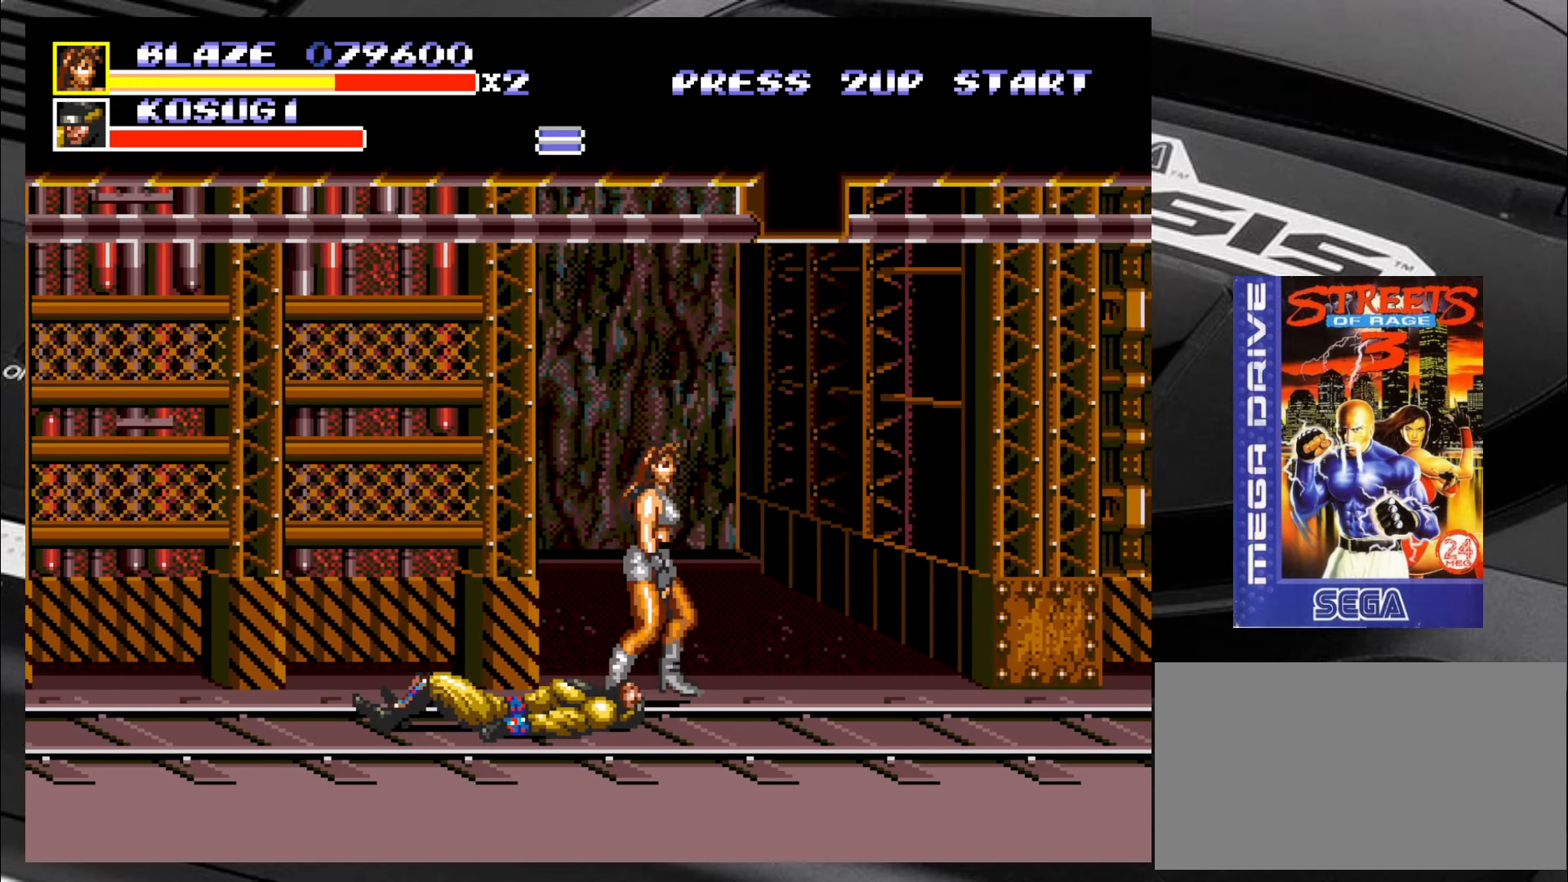
{"buttons": [], "left_stick": "up-right", "events": [[183, "left_stick", "up"], [466, "left_stick", "up-right"]]}
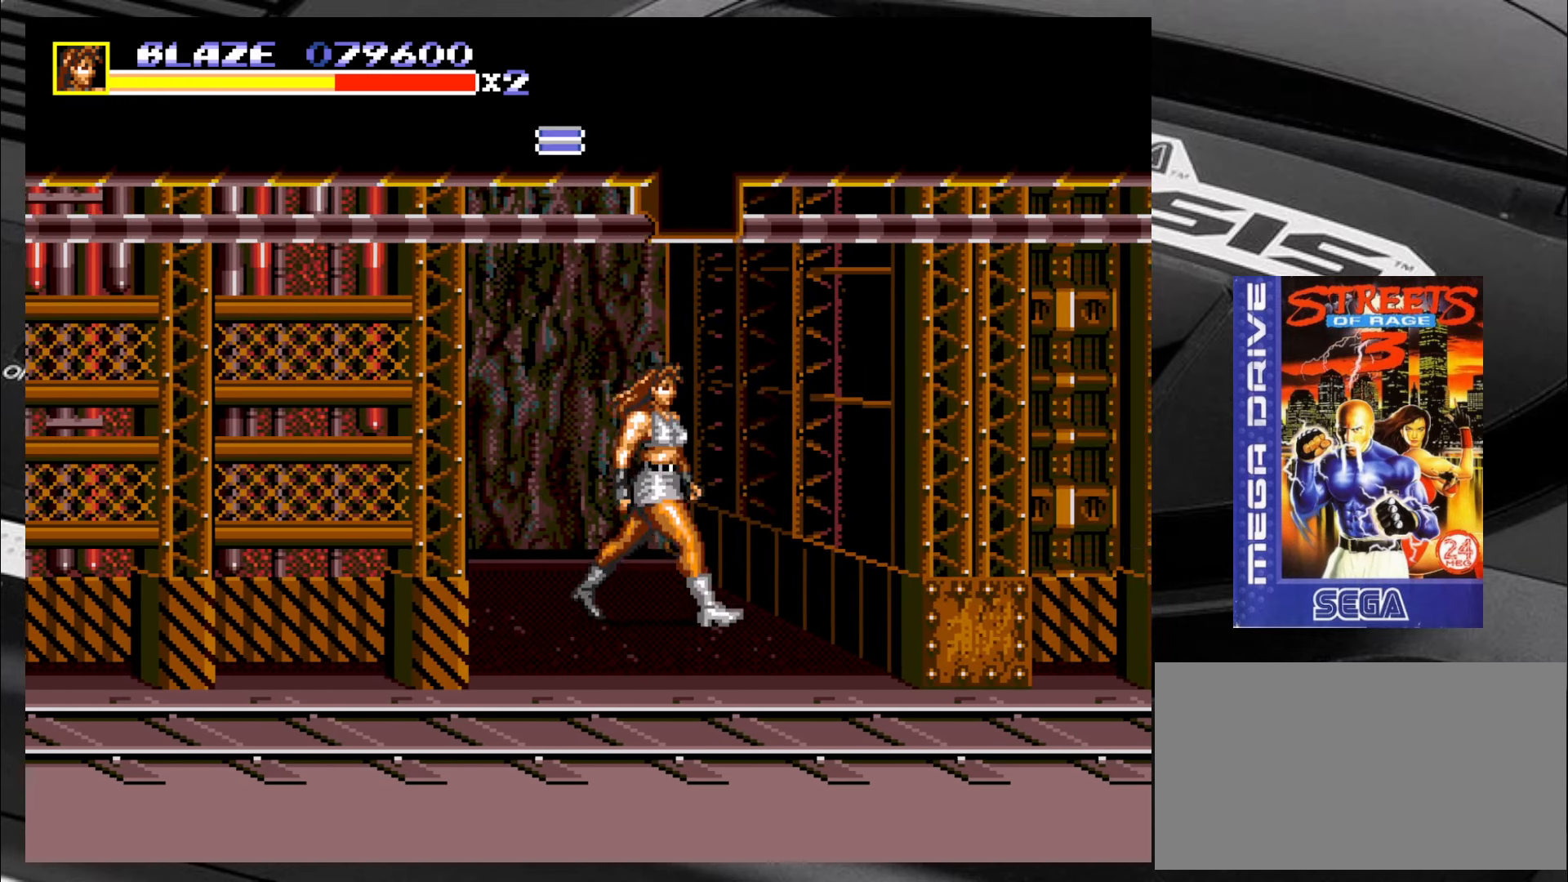
{"buttons": [], "left_stick": "center", "events": [[383, "left_stick", "center"]]}
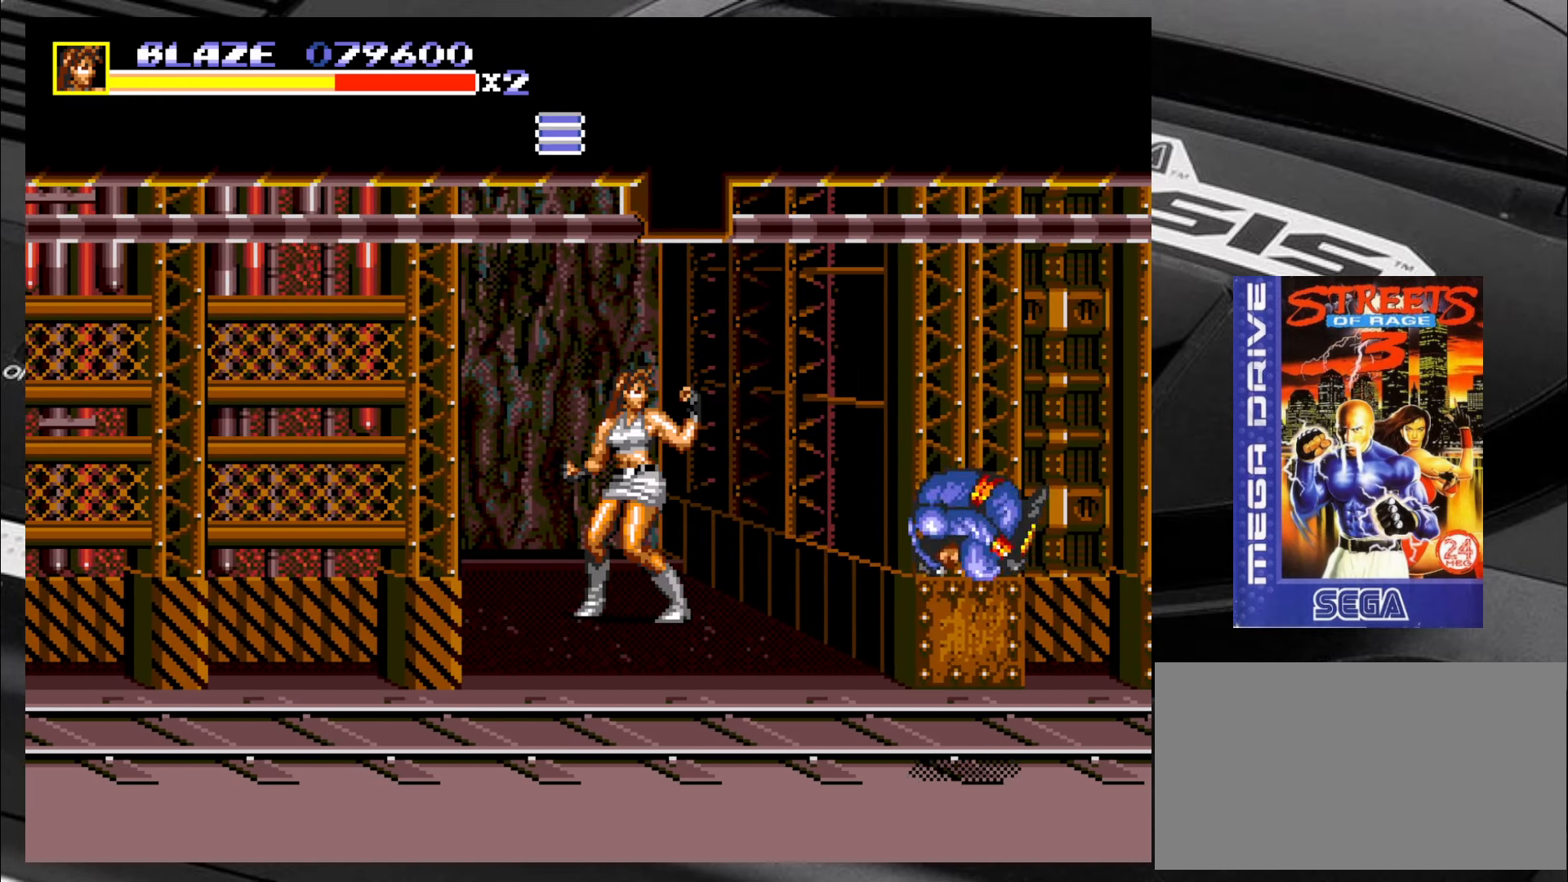
{"buttons": [], "left_stick": "down", "events": [[83, "left_stick", "down"], [333, "left_stick", "down-right"], [416, "CIRCLE", "down"], [450, "left_stick", "down"], [500, "CIRCLE", "up"]]}